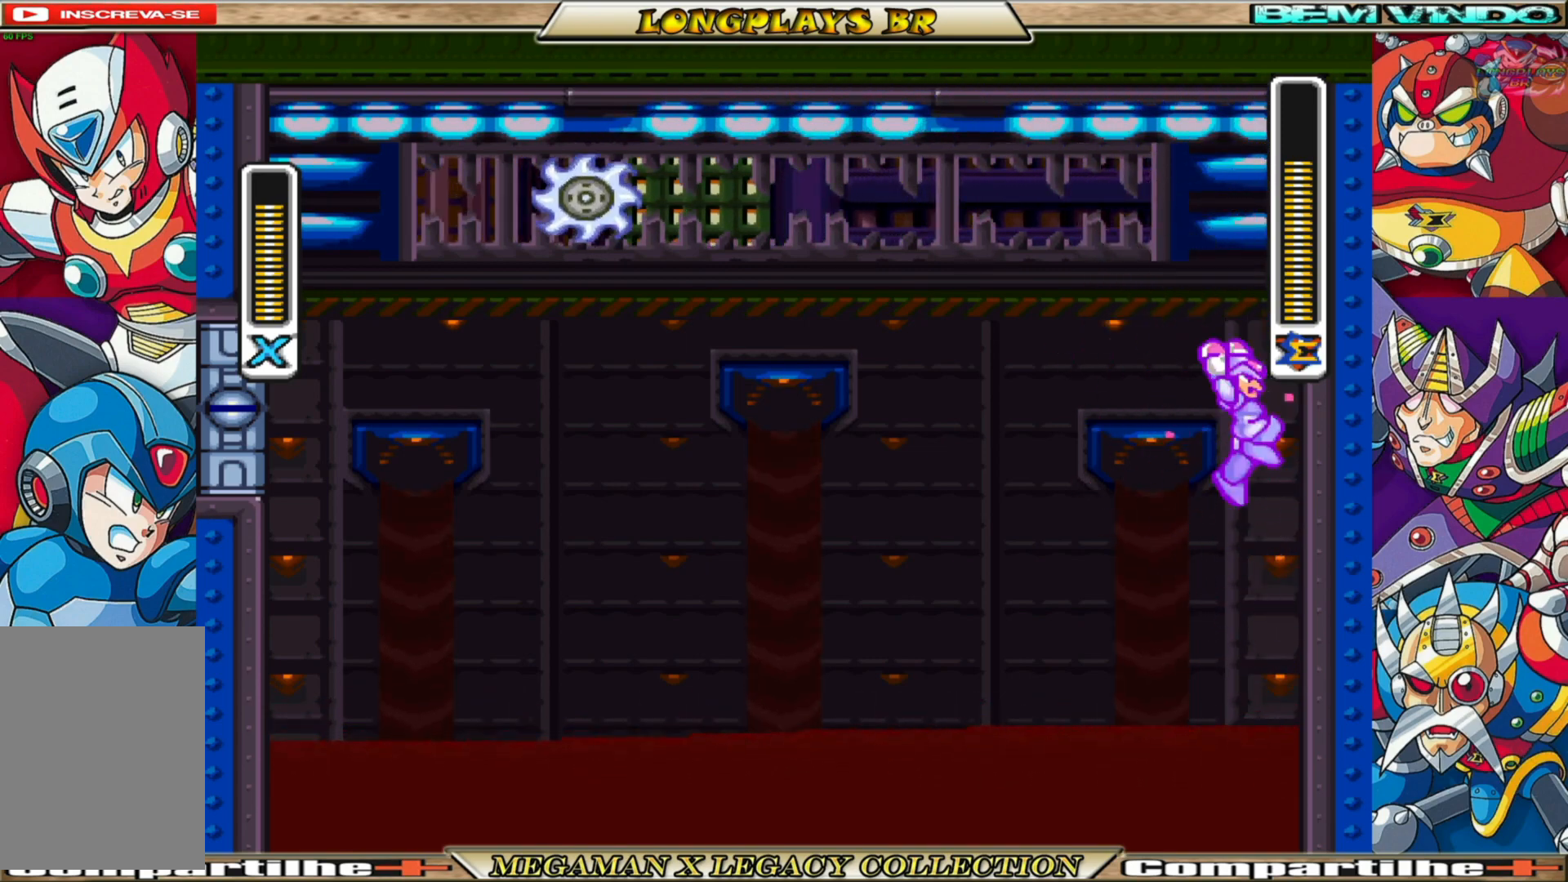
Gameplay with a controller (Xbox layout); each line is a JSON object with the inputs held at the frame after it. "events" lists button and stick changes between this image and that frame as [ms after this image, input, new state], when the widget could be followed in between.
{"buttons": ["X", "DPAD_RIGHT"], "left_stick": "center", "right_stick": "center", "events": [[83, "A", "down"], [83, "B", "down"], [450, "A", "up"], [450, "B", "up"]]}
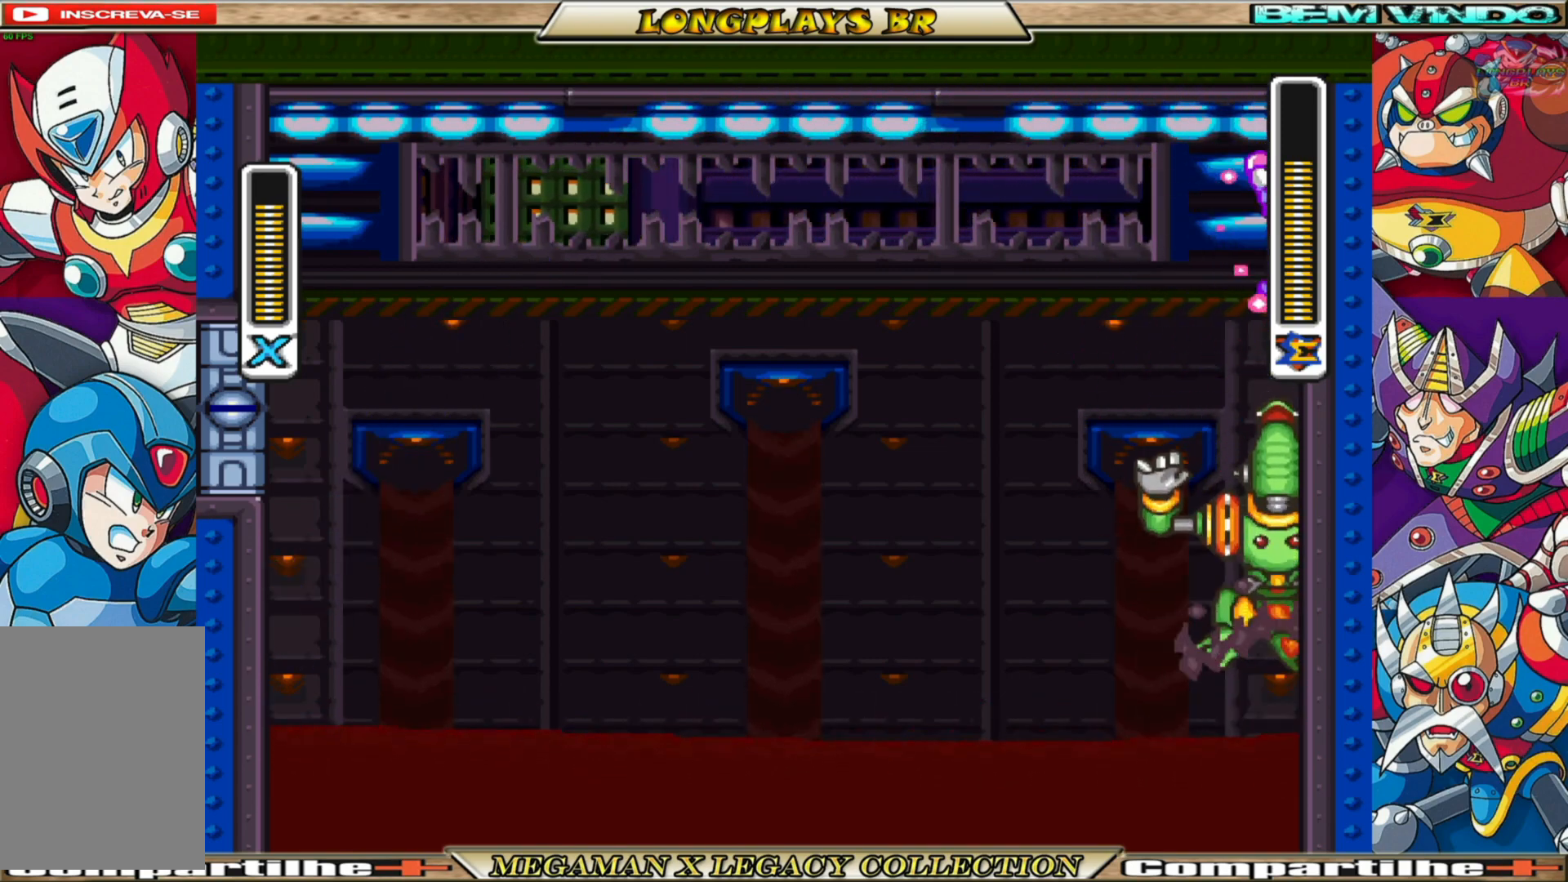
{"buttons": ["X", "DPAD_LEFT"], "left_stick": "center", "right_stick": "center", "events": [[100, "A", "down"], [100, "B", "down"], [183, "DPAD_LEFT", "down"], [183, "DPAD_RIGHT", "up"], [267, "B", "up"], [283, "A", "up"]]}
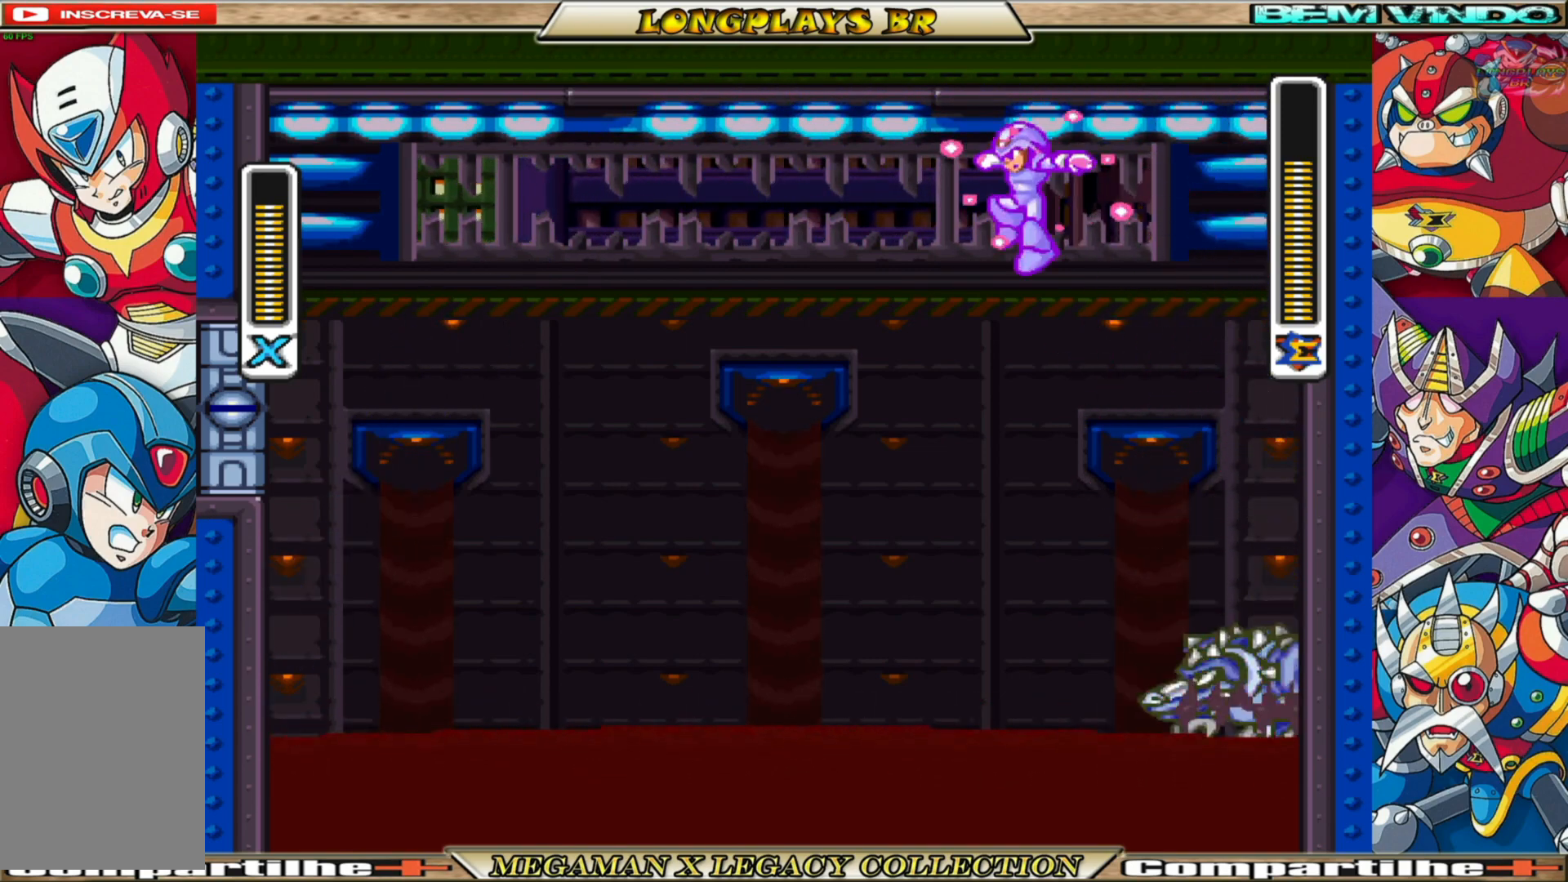
{"buttons": ["X"], "left_stick": "center", "right_stick": "center", "events": [[200, "DPAD_LEFT", "up"], [217, "DPAD_RIGHT", "down"], [350, "DPAD_RIGHT", "up"], [350, "X", "up"], [450, "X", "down"]]}
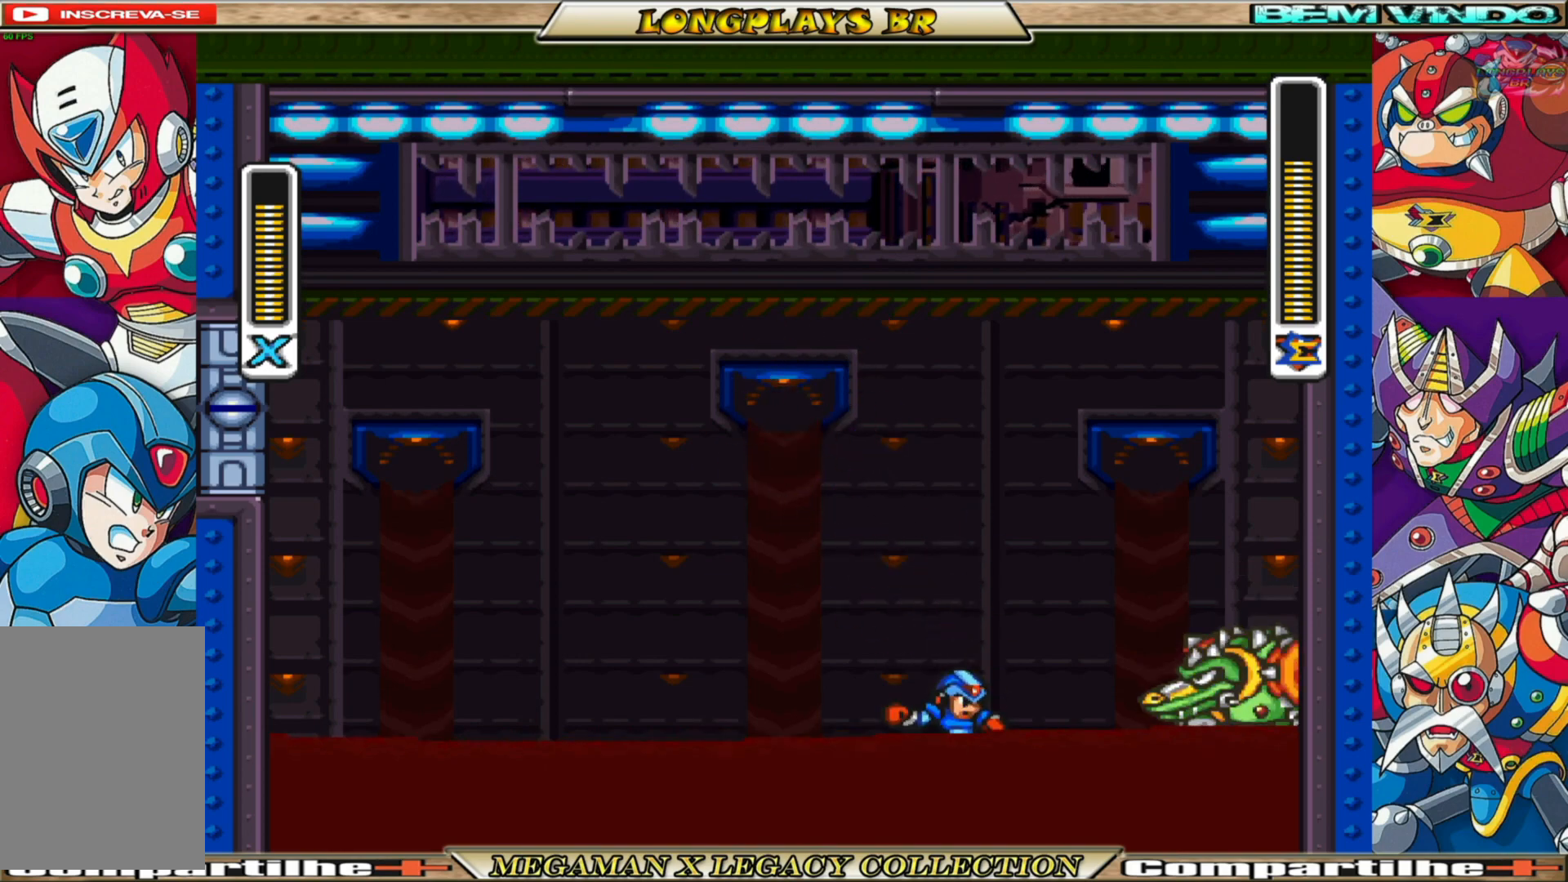
{"buttons": [], "left_stick": "center", "right_stick": "center", "events": [[33, "X", "up"], [83, "X", "down"], [167, "X", "up"], [267, "X", "down"], [333, "X", "up"], [400, "X", "down"], [500, "X", "up"]]}
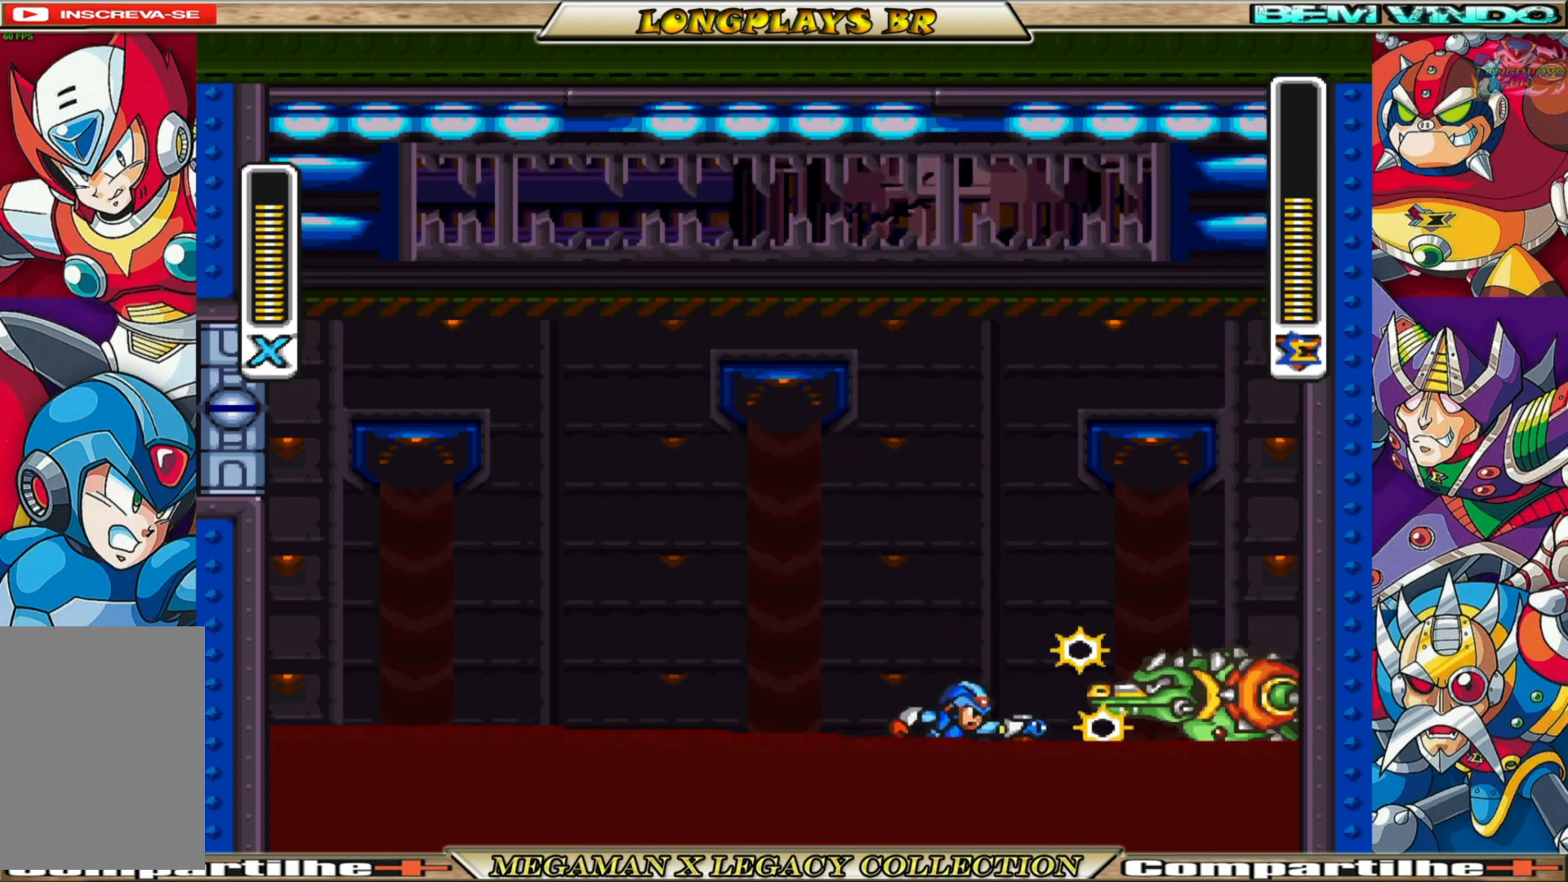
{"buttons": [], "left_stick": "center", "right_stick": "center", "events": [[67, "X", "down"], [133, "X", "up"], [233, "X", "down"], [300, "X", "up"], [400, "X", "down"], [450, "X", "up"]]}
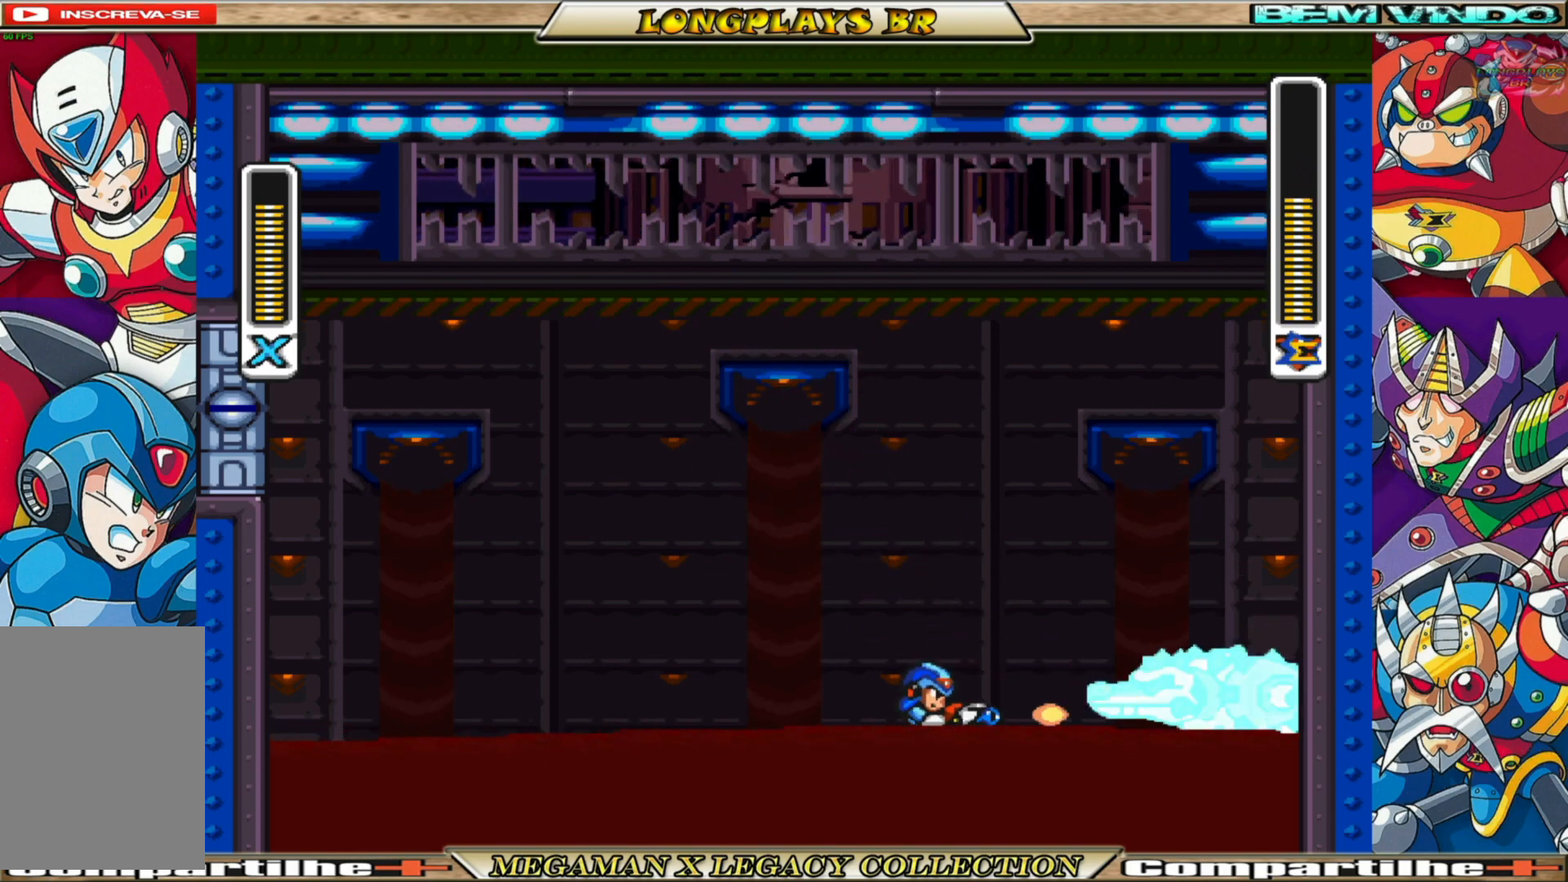
{"buttons": ["X"], "left_stick": "center", "right_stick": "center", "events": [[33, "X", "down"], [117, "X", "up"], [200, "X", "down"], [267, "X", "up"], [350, "X", "down"], [450, "X", "up"], [500, "X", "down"]]}
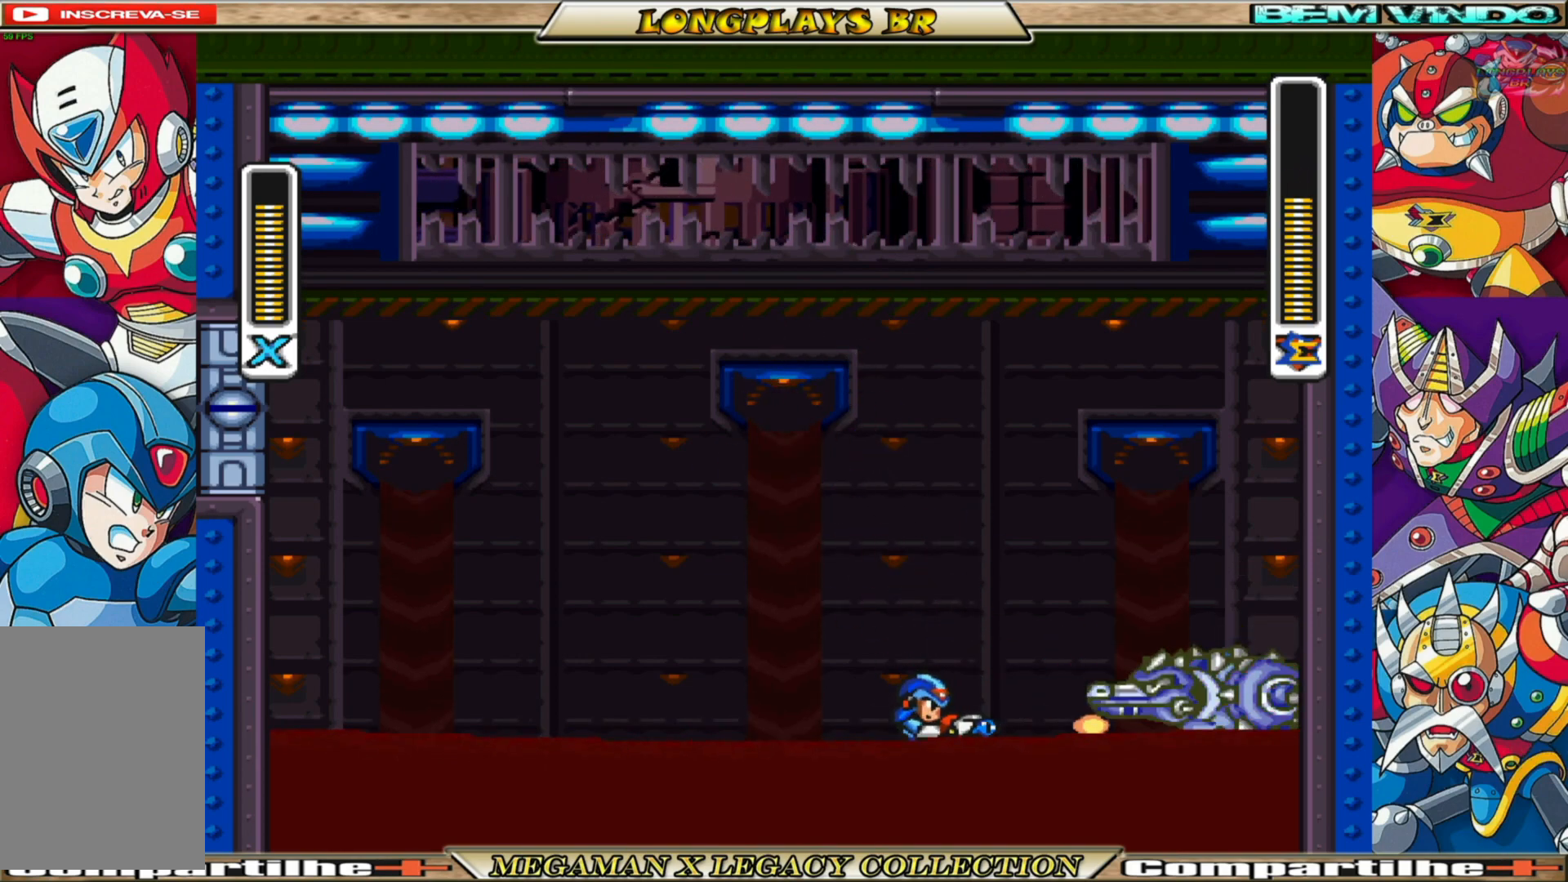
{"buttons": ["X"], "left_stick": "center", "right_stick": "center", "events": [[100, "X", "up"], [167, "X", "down"], [250, "X", "up"], [317, "X", "down"], [400, "X", "up"], [483, "X", "down"]]}
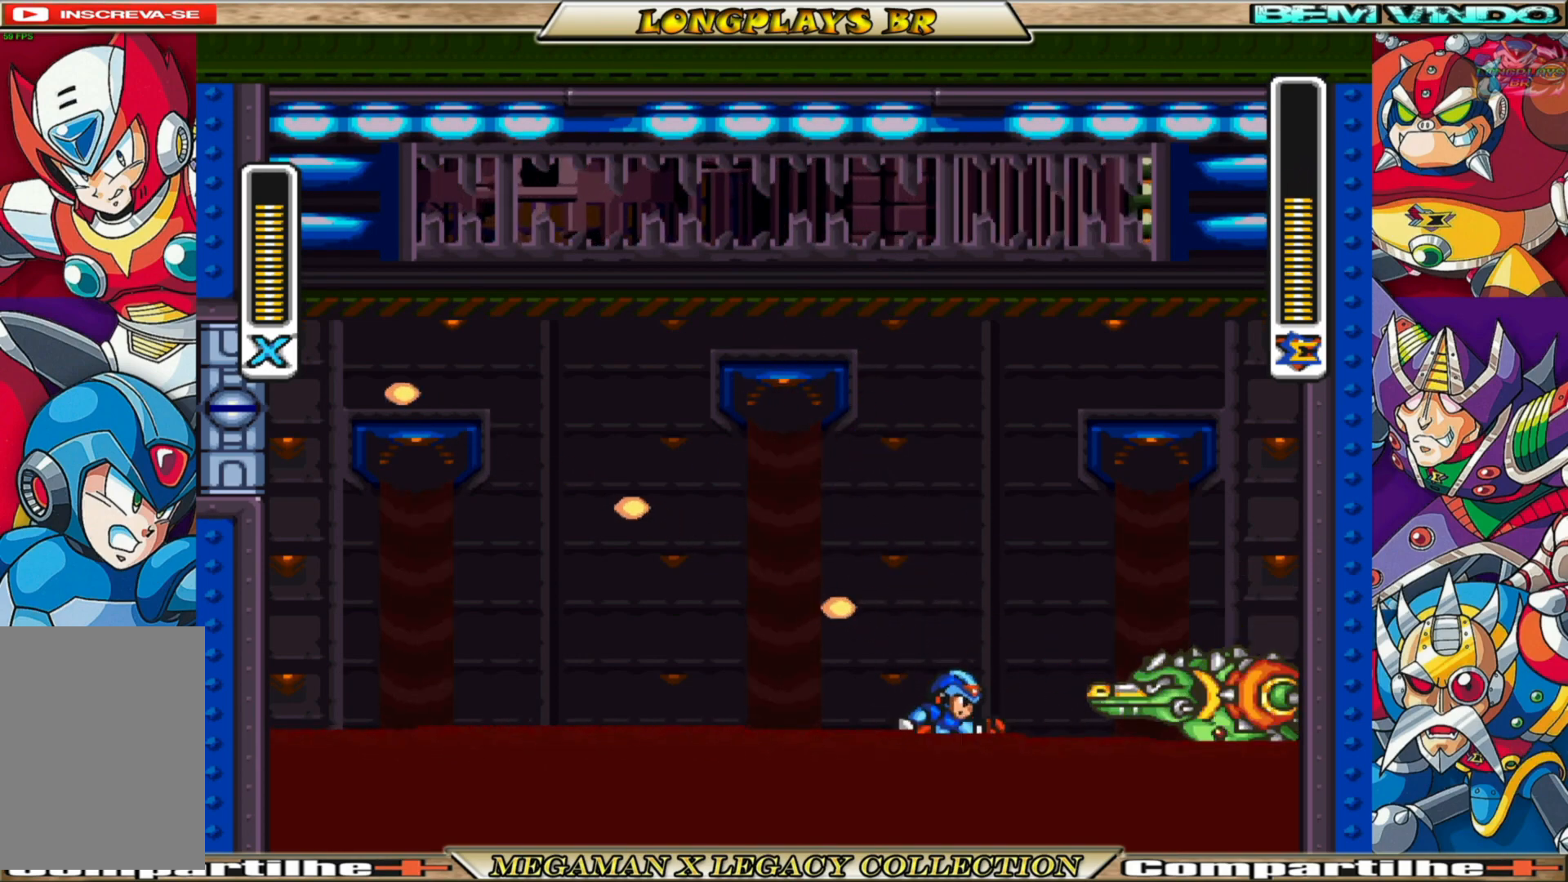
{"buttons": ["X"], "left_stick": "center", "right_stick": "center", "events": [[17, "DPAD_RIGHT", "down"], [67, "X", "up"], [83, "DPAD_RIGHT", "up"], [133, "X", "down"], [217, "X", "up"], [283, "X", "down"], [400, "X", "up"], [467, "X", "down"]]}
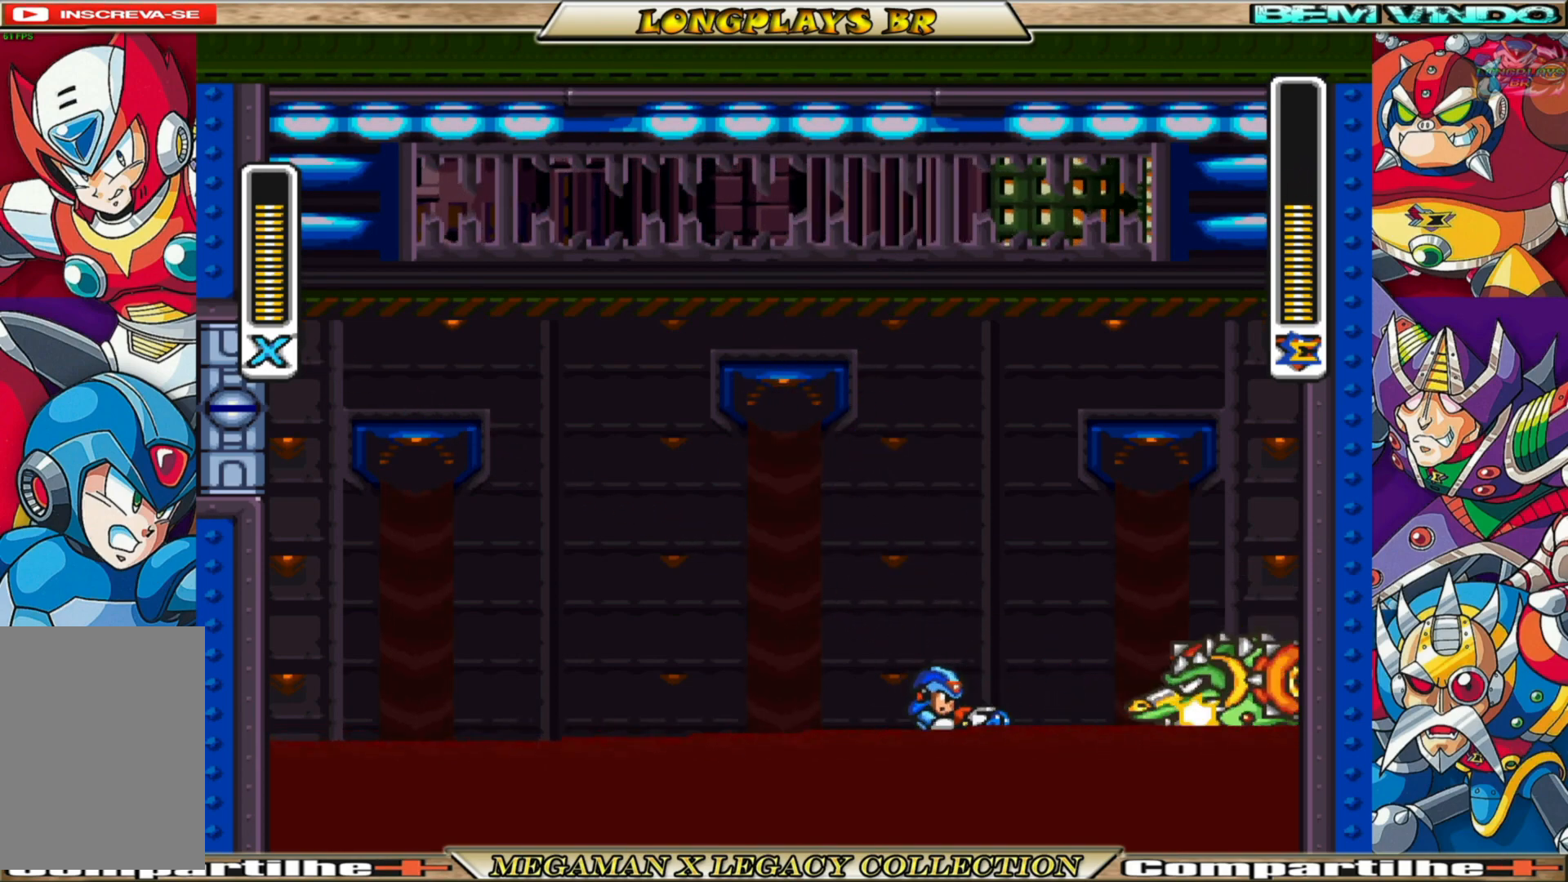
{"buttons": [], "left_stick": "center", "right_stick": "center", "events": [[250, "X", "up"], [333, "X", "down"], [433, "X", "up"]]}
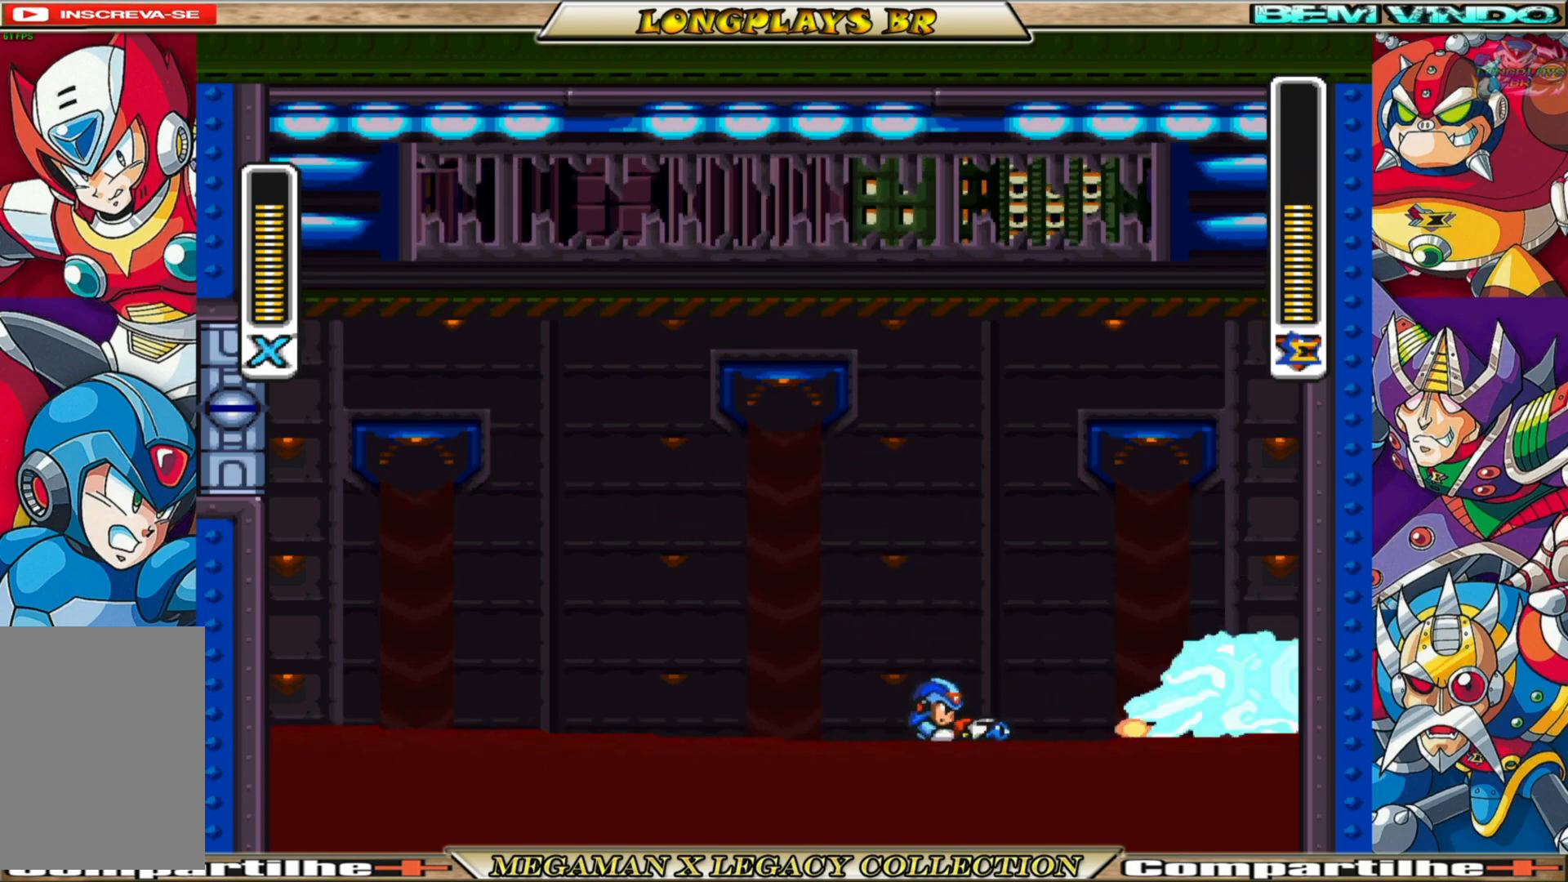
{"buttons": ["X"], "left_stick": "center", "right_stick": "center", "events": [[17, "X", "down"], [83, "X", "up"], [167, "X", "down"], [250, "X", "up"], [317, "X", "down"], [417, "X", "up"], [483, "X", "down"]]}
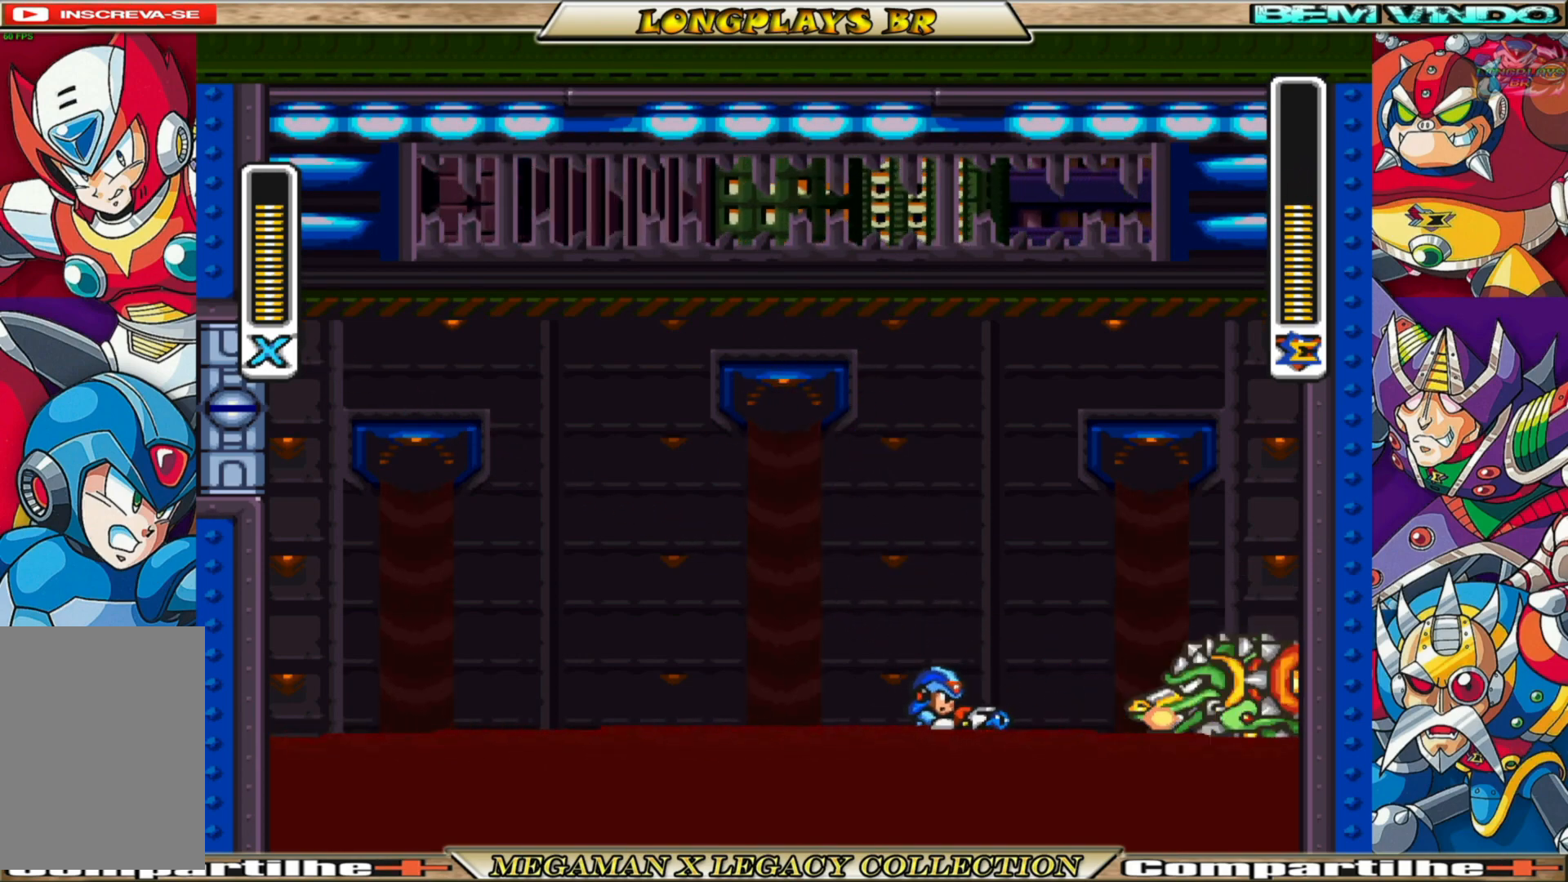
{"buttons": ["X"], "left_stick": "center", "right_stick": "center", "events": [[67, "X", "up"], [150, "X", "down"], [233, "X", "up"], [317, "X", "down"], [383, "X", "up"], [467, "X", "down"]]}
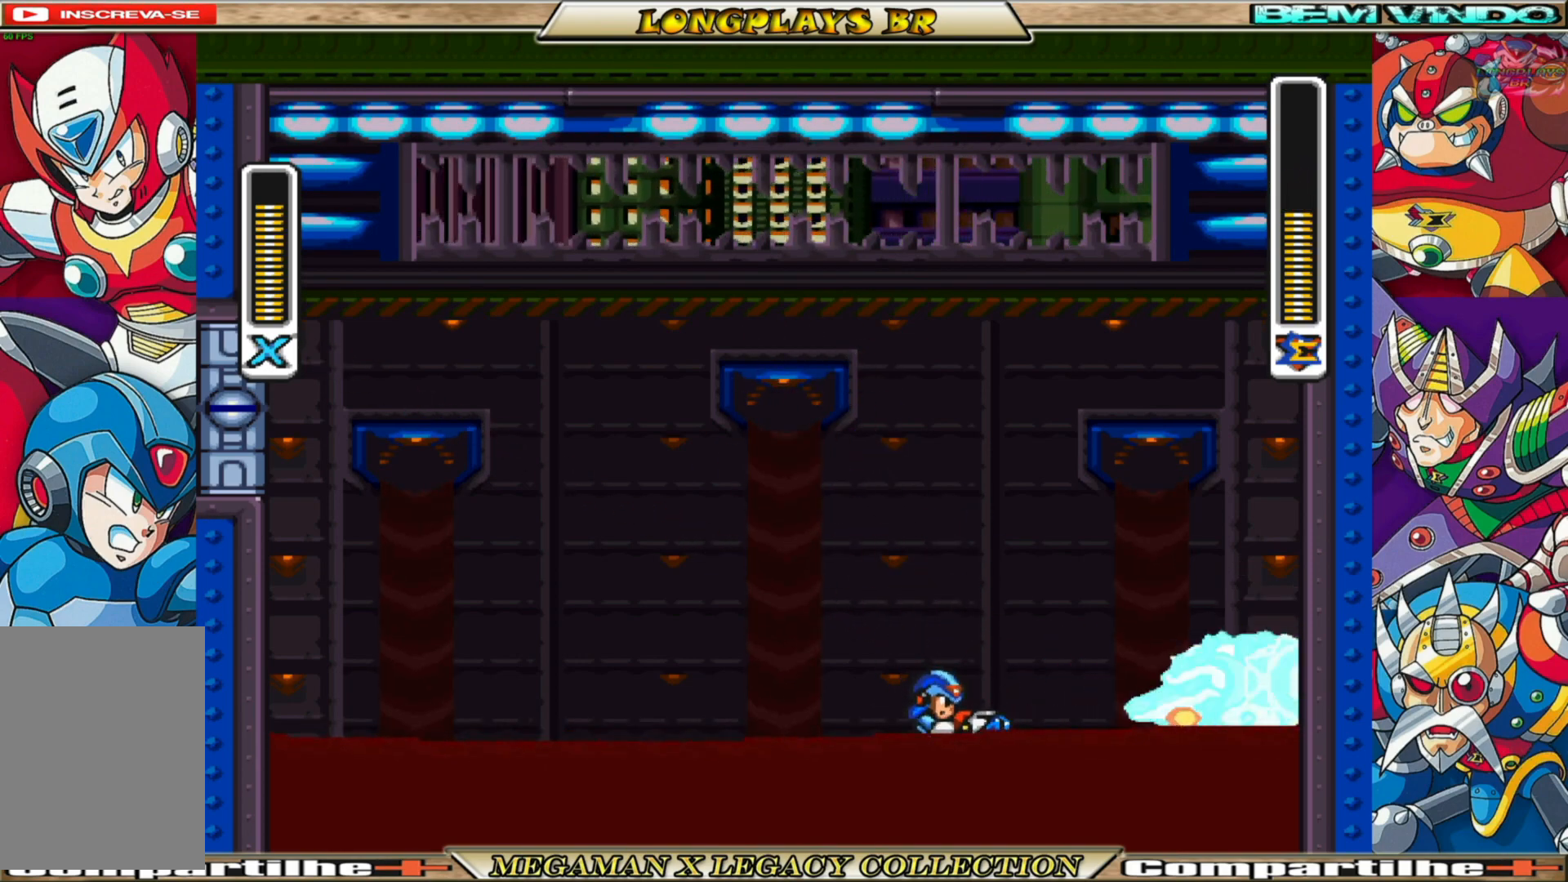
{"buttons": ["X"], "left_stick": "center", "right_stick": "center", "events": [[50, "X", "up"], [133, "X", "down"], [217, "X", "up"], [283, "X", "down"], [367, "X", "up"], [467, "X", "down"]]}
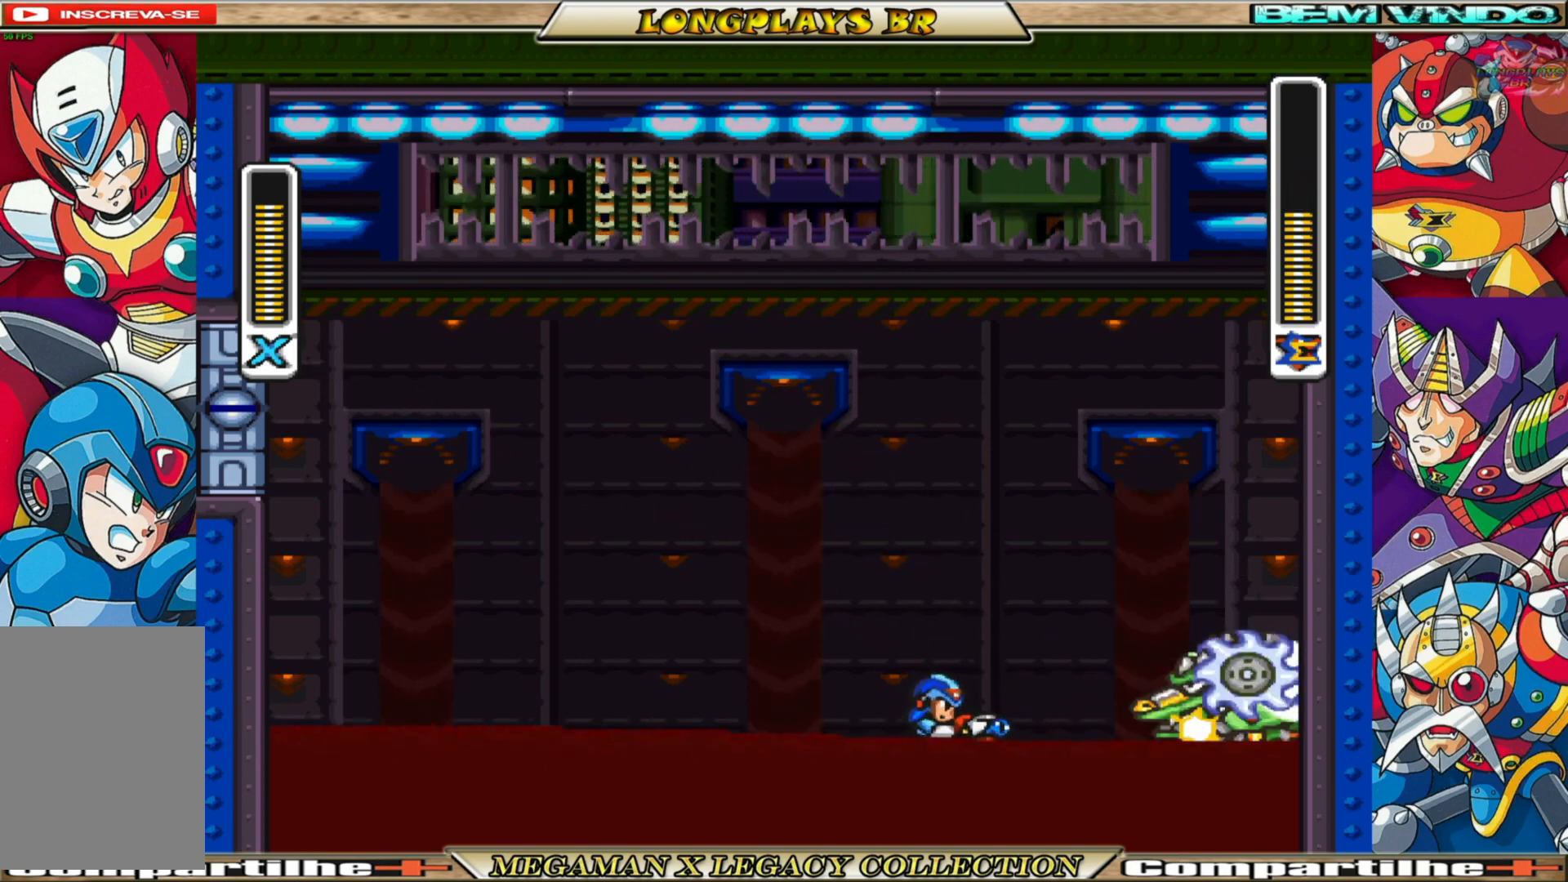
{"buttons": ["DPAD_RIGHT"], "left_stick": "center", "right_stick": "center", "events": [[33, "X", "up"], [117, "X", "down"], [150, "DPAD_RIGHT", "down"], [200, "X", "up"], [267, "DPAD_RIGHT", "up"], [283, "X", "down"], [367, "DPAD_RIGHT", "down"], [367, "X", "up"], [433, "X", "down"], [500, "X", "up"]]}
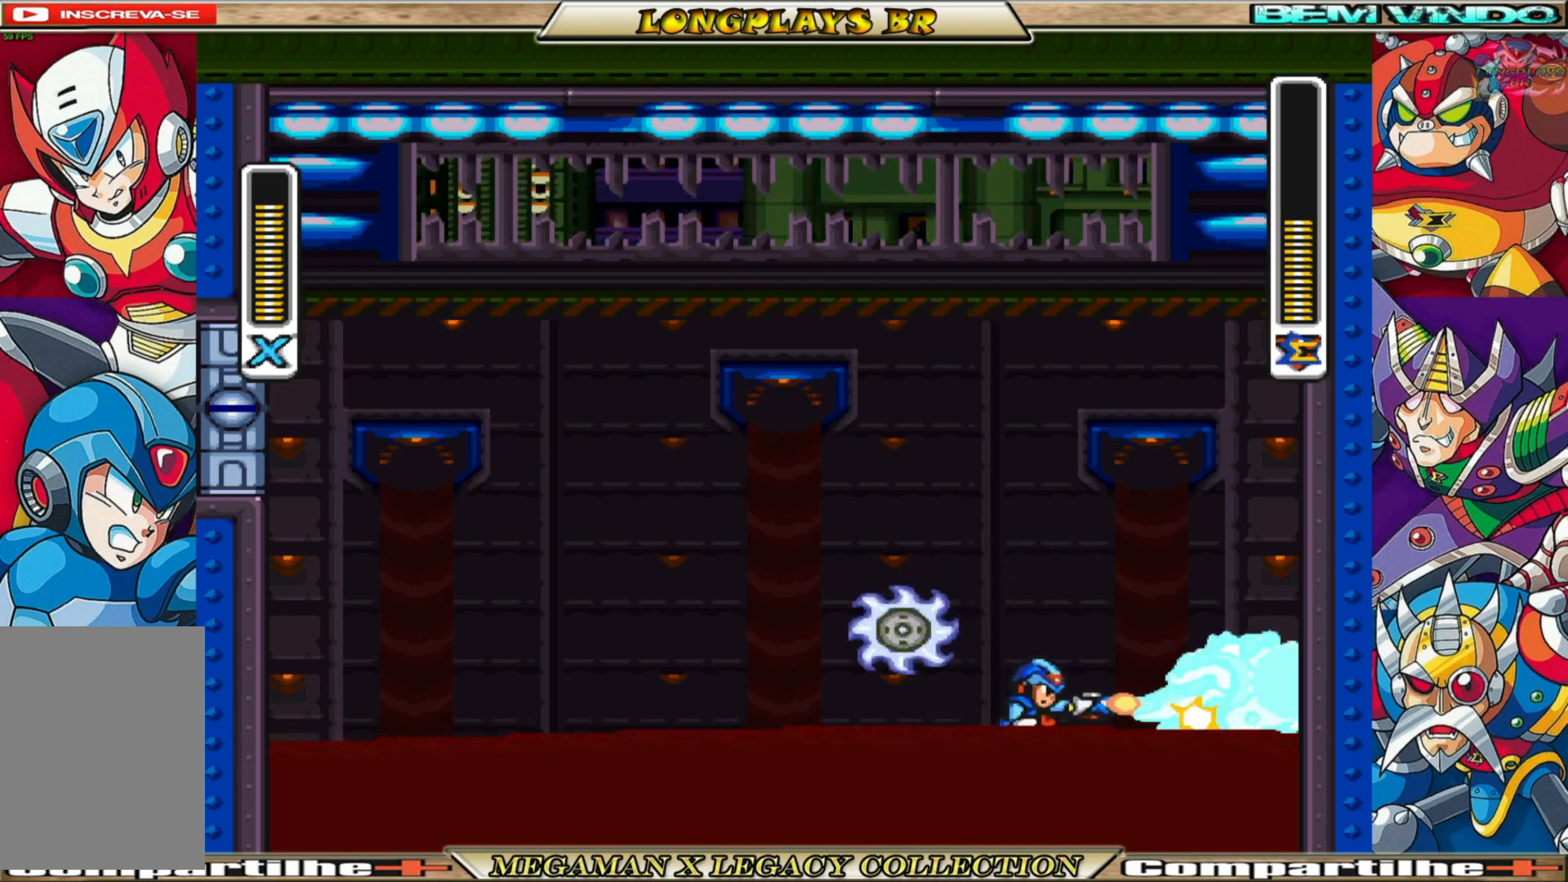
{"buttons": ["X"], "left_stick": "center", "right_stick": "center", "events": [[17, "DPAD_RIGHT", "up"], [100, "X", "down"], [167, "X", "up"], [250, "X", "down"], [350, "X", "up"], [417, "X", "down"]]}
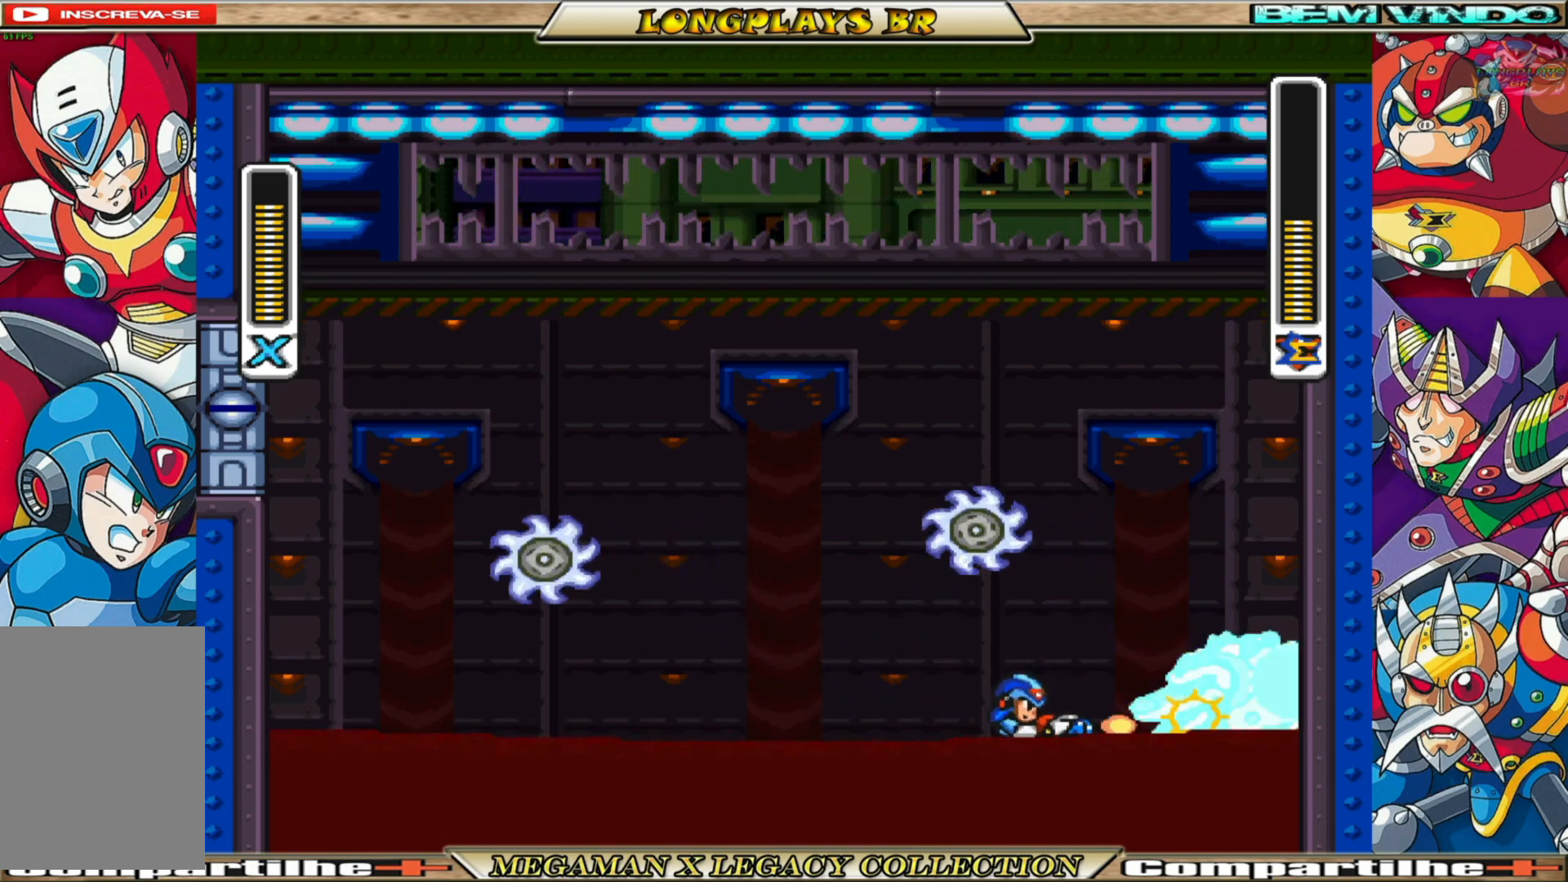
{"buttons": [], "left_stick": "center", "right_stick": "center", "events": [[17, "X", "up"], [100, "X", "down"], [183, "X", "up"], [233, "X", "down"], [333, "X", "up"], [417, "X", "down"], [500, "X", "up"]]}
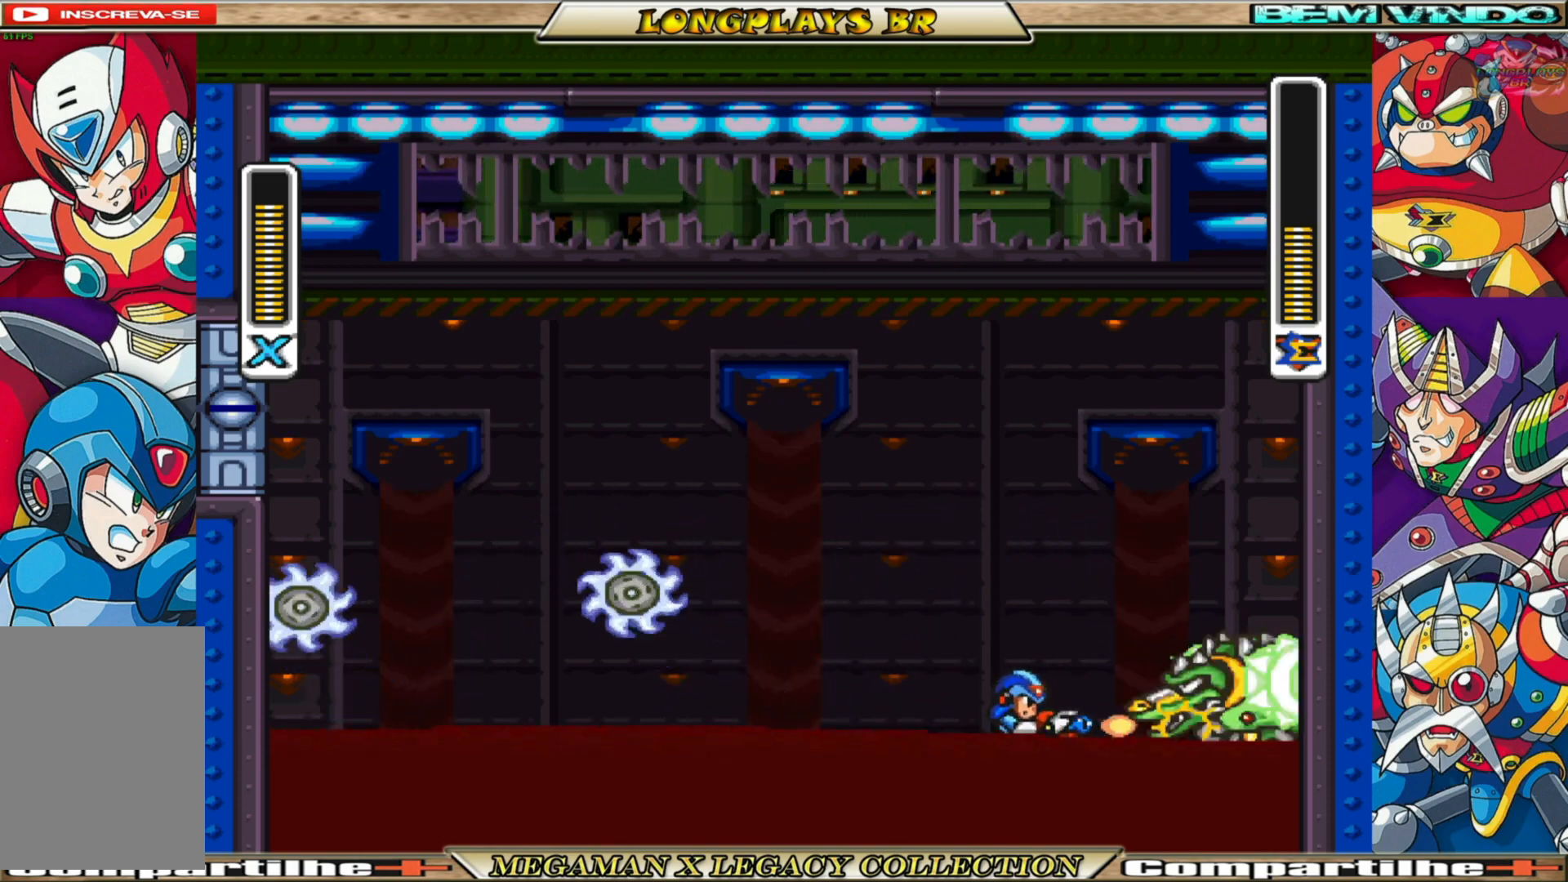
{"buttons": [], "left_stick": "center", "right_stick": "center", "events": [[67, "X", "down"], [167, "X", "up"], [233, "X", "down"], [317, "X", "up"], [400, "X", "down"], [483, "X", "up"]]}
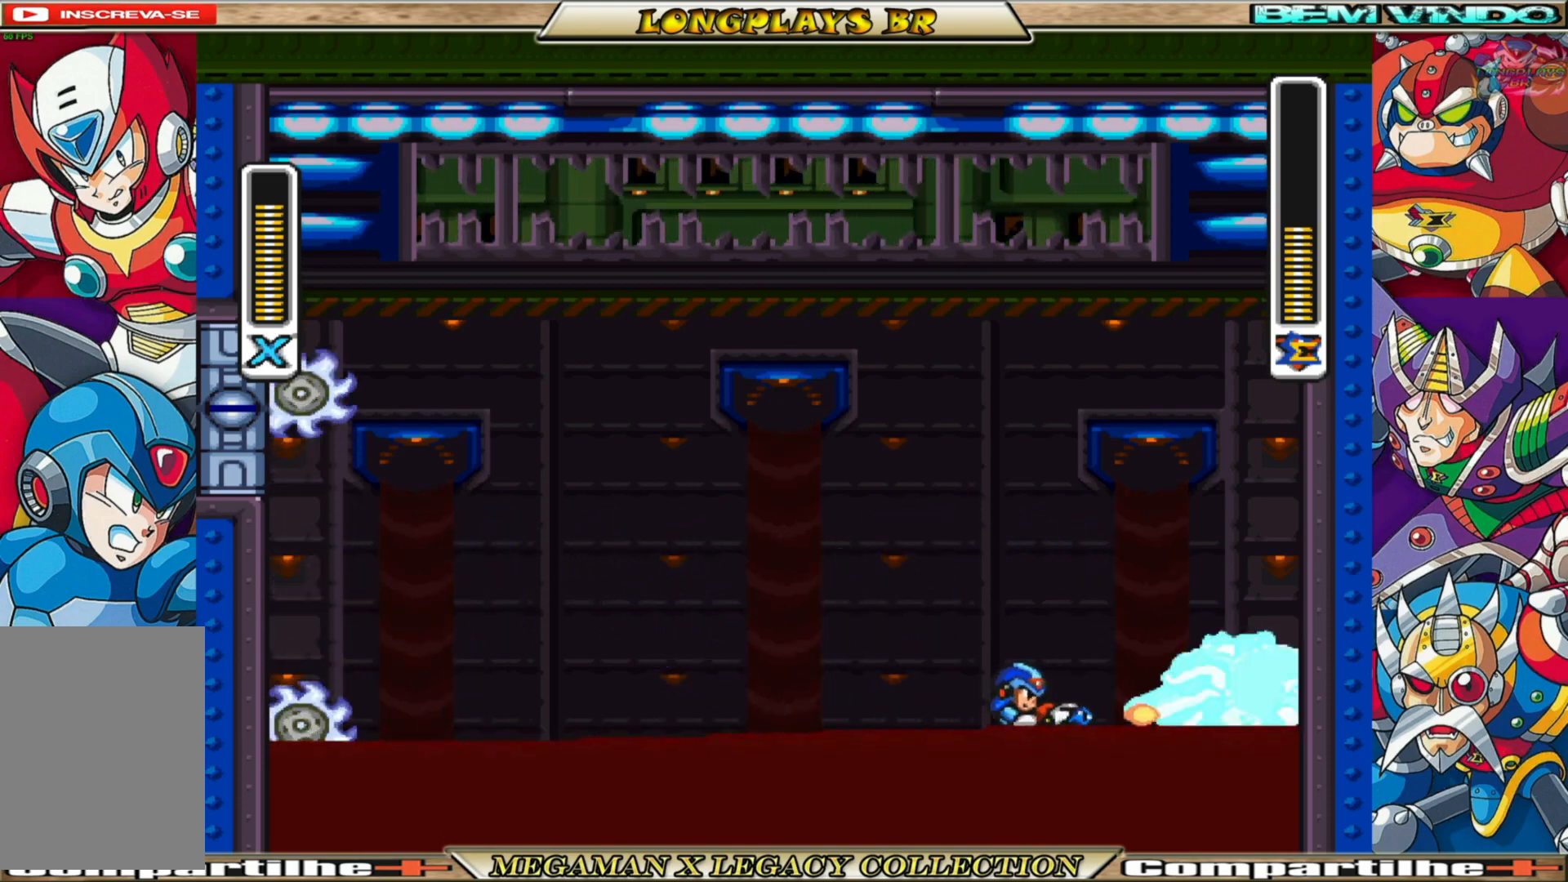
{"buttons": [], "left_stick": "center", "right_stick": "center", "events": [[67, "X", "down"], [150, "X", "up"], [233, "X", "down"], [300, "X", "up"], [400, "X", "down"], [467, "X", "up"]]}
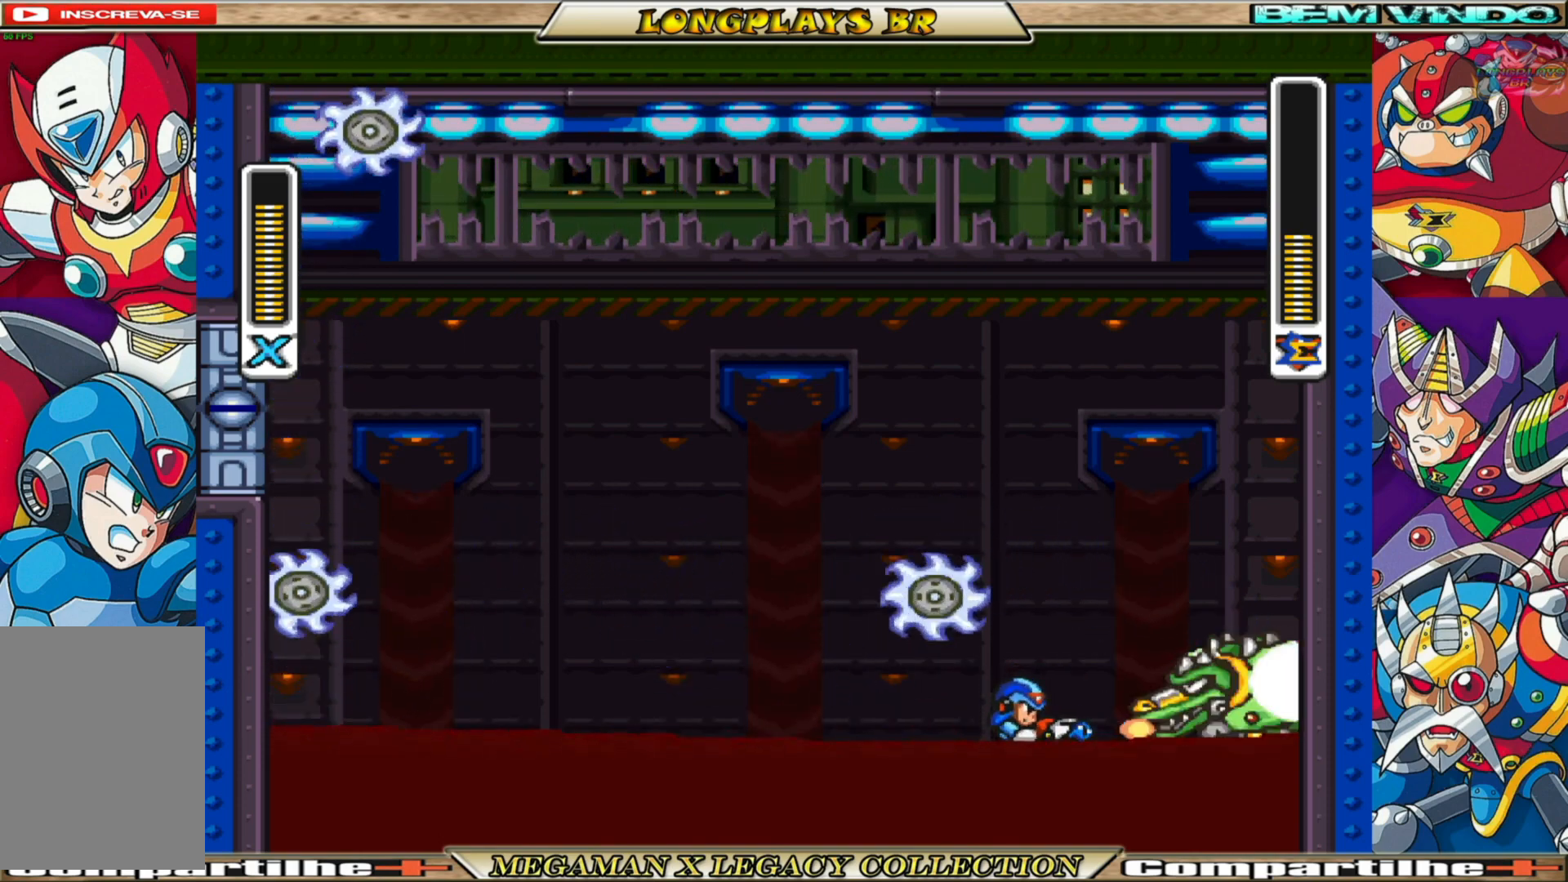
{"buttons": [], "left_stick": "center", "right_stick": "center", "events": [[50, "X", "down"], [133, "X", "up"], [217, "X", "down"], [300, "X", "up"], [383, "X", "down"], [450, "X", "up"]]}
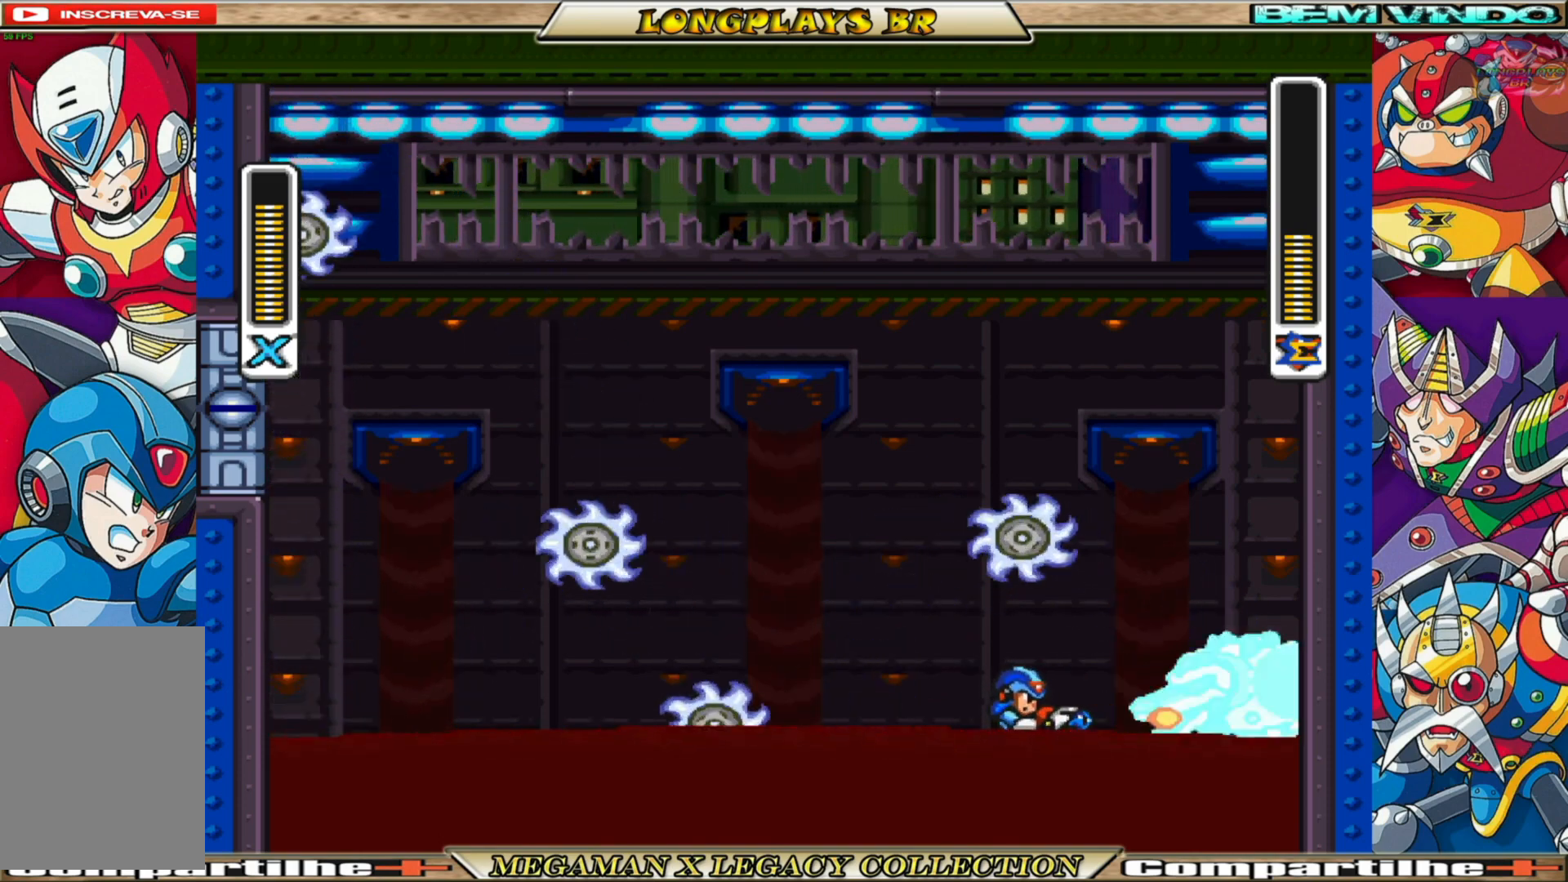
{"buttons": [], "left_stick": "center", "right_stick": "center", "events": [[33, "X", "down"], [117, "X", "up"], [183, "X", "down"], [300, "X", "up"], [367, "X", "down"], [417, "X", "up"]]}
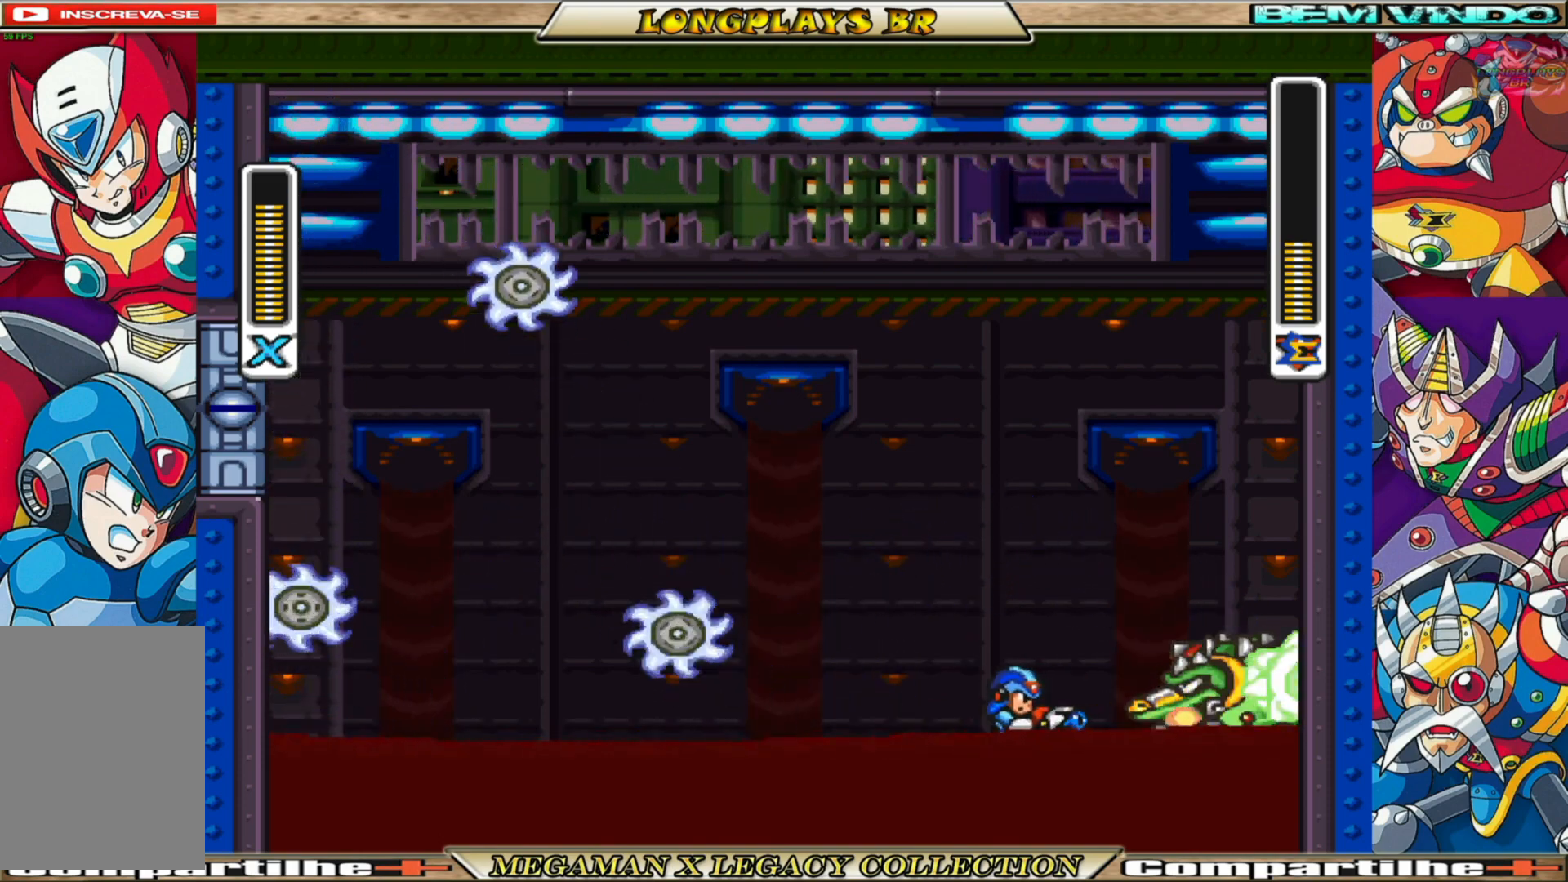
{"buttons": ["X"], "left_stick": "center", "right_stick": "center", "events": [[50, "X", "down"], [100, "X", "up"], [183, "X", "down"], [267, "X", "up"], [333, "X", "down"], [400, "X", "up"], [500, "X", "down"]]}
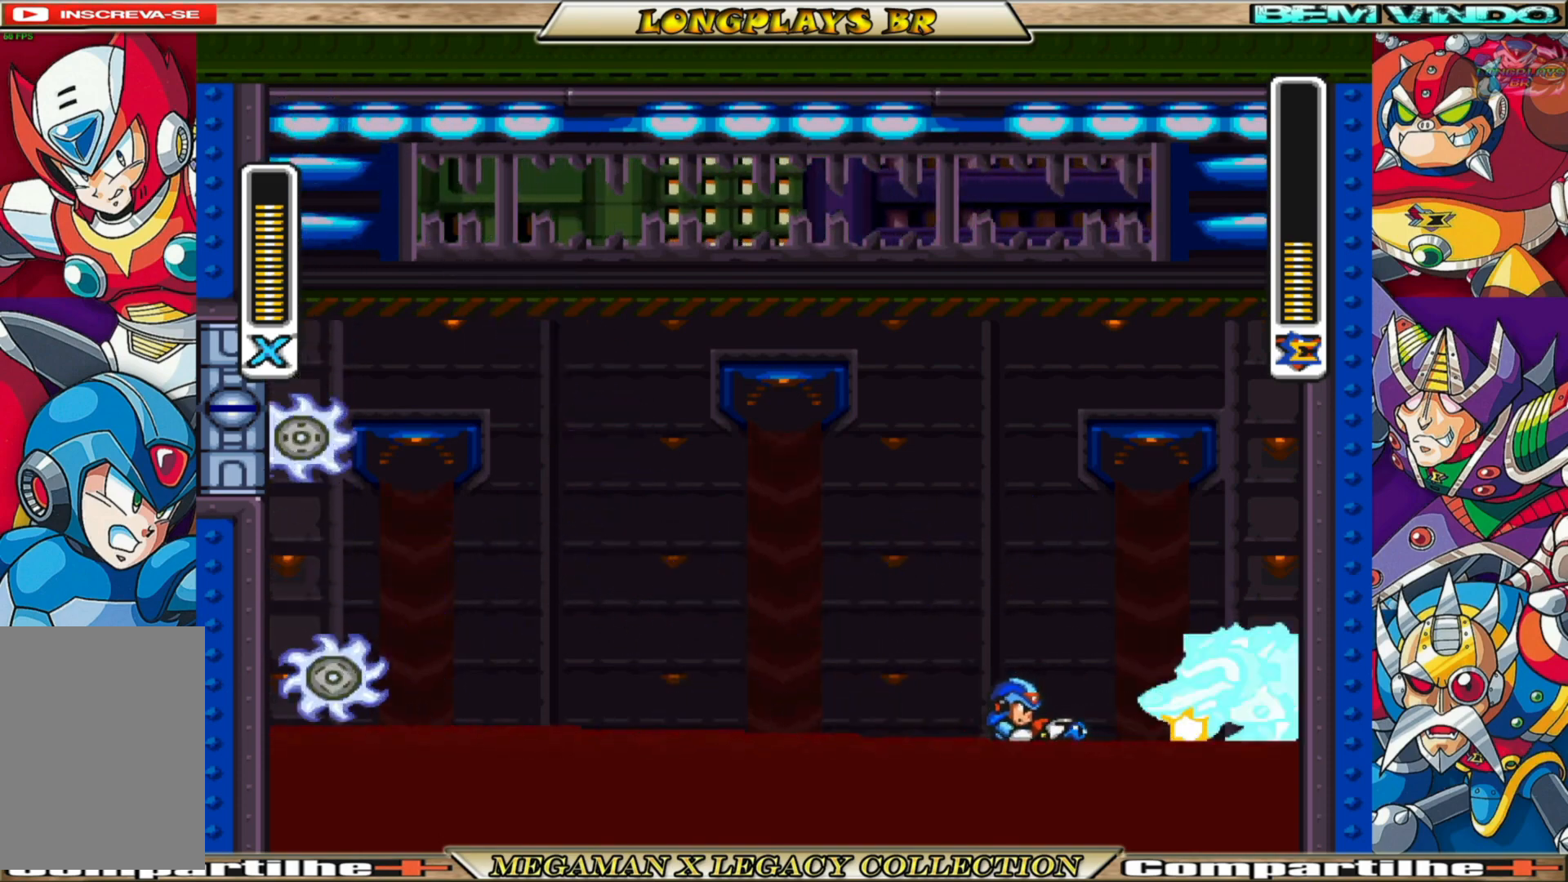
{"buttons": ["X"], "left_stick": "center", "right_stick": "center", "events": [[83, "X", "up"], [167, "X", "down"], [250, "X", "up"], [333, "X", "down"], [417, "X", "up"], [500, "X", "down"]]}
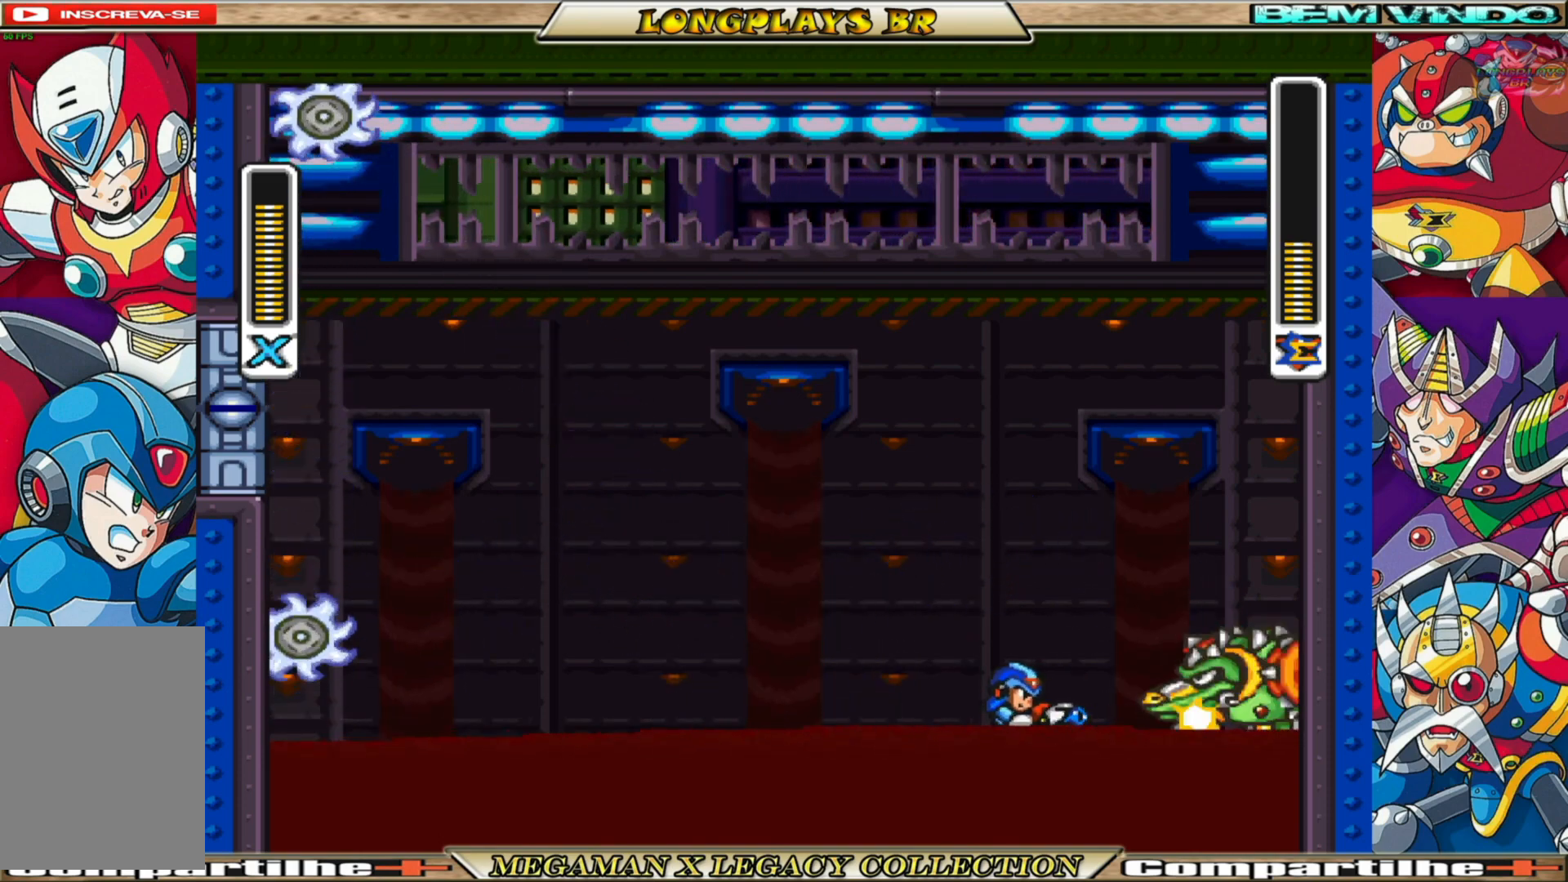
{"buttons": [], "left_stick": "center", "right_stick": "center", "events": [[83, "X", "up"], [167, "X", "down"], [267, "X", "up"], [333, "X", "down"], [400, "X", "up"]]}
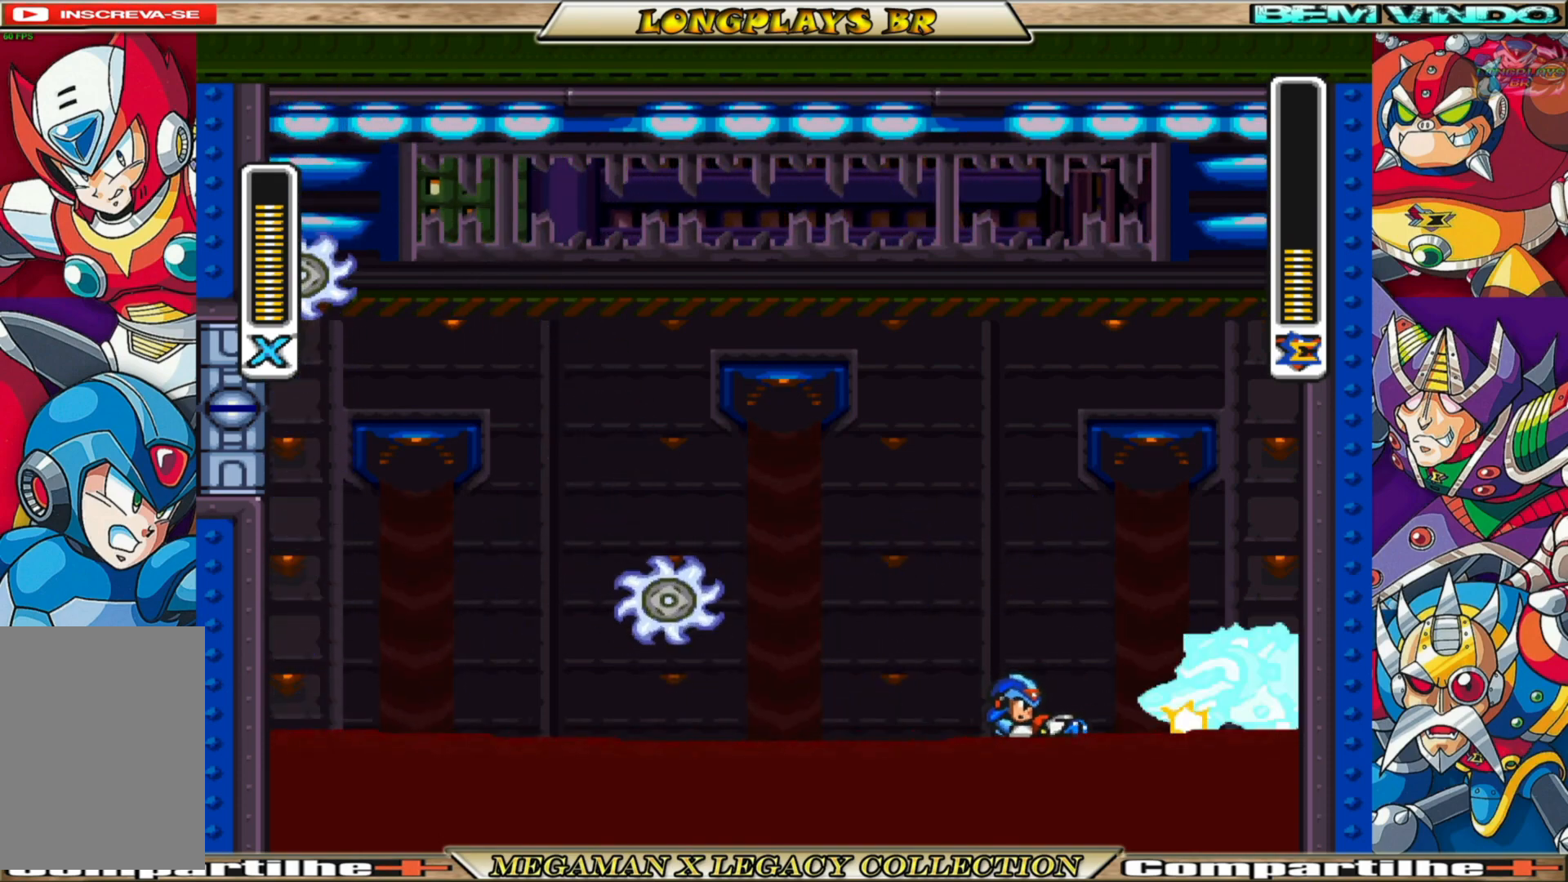
{"buttons": [], "left_stick": "center", "right_stick": "center", "events": [[183, "X", "down"], [250, "X", "up"], [317, "X", "down"], [433, "X", "up"]]}
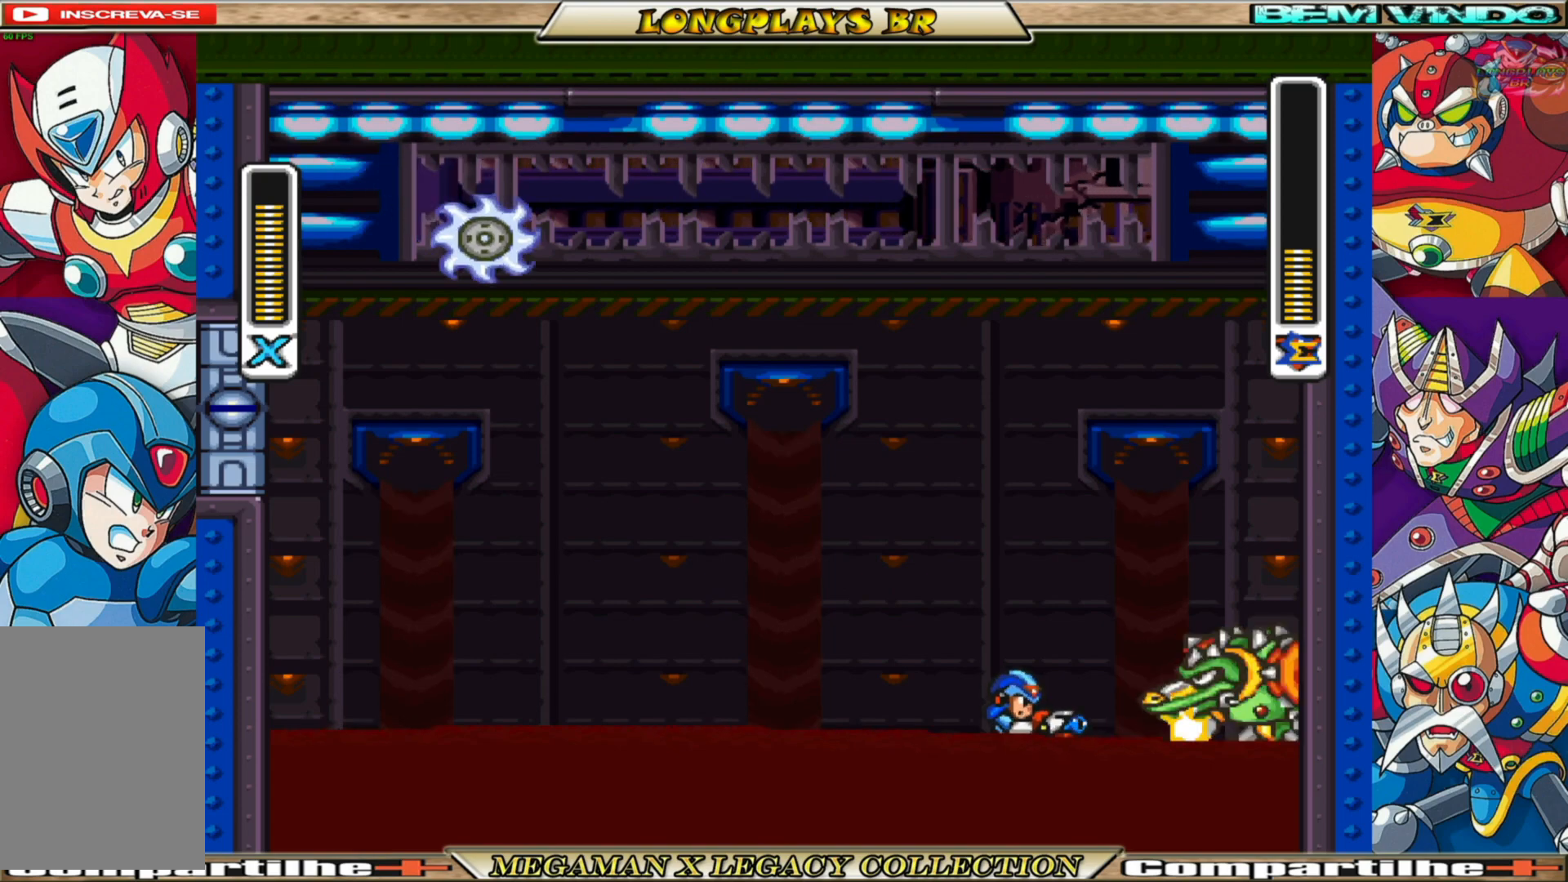
{"buttons": [], "left_stick": "center", "right_stick": "center", "events": [[17, "X", "down"], [117, "X", "up"], [217, "X", "down"], [300, "X", "up"], [367, "X", "down"], [483, "X", "up"]]}
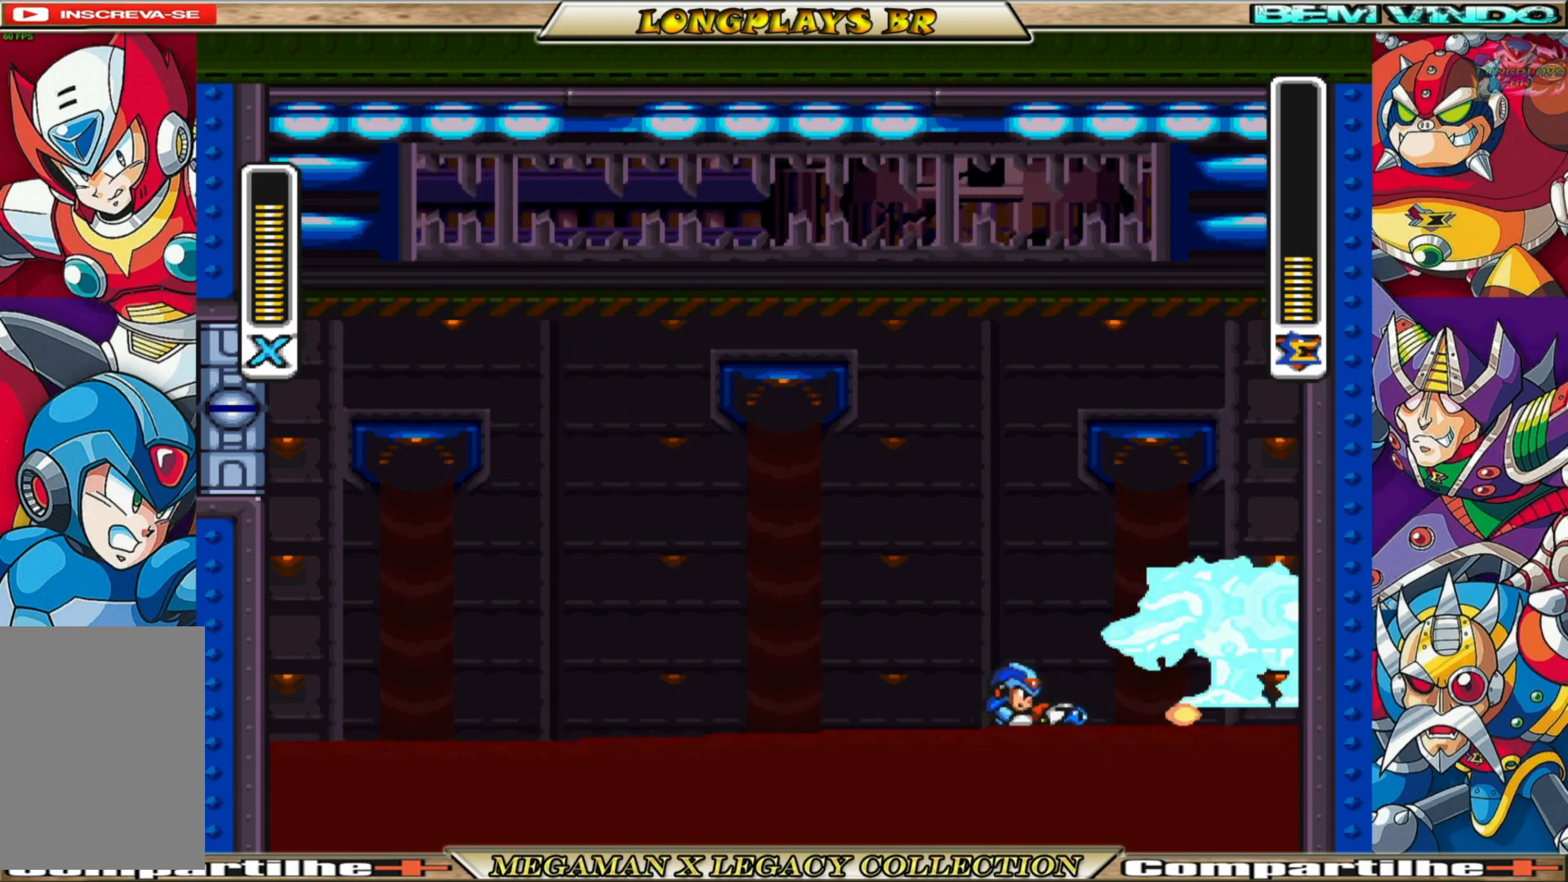
{"buttons": ["B", "X", "DPAD_LEFT"], "left_stick": "center", "right_stick": "center", "events": [[50, "X", "down"], [150, "X", "up"], [217, "X", "down"], [300, "DPAD_LEFT", "down"], [500, "B", "down"]]}
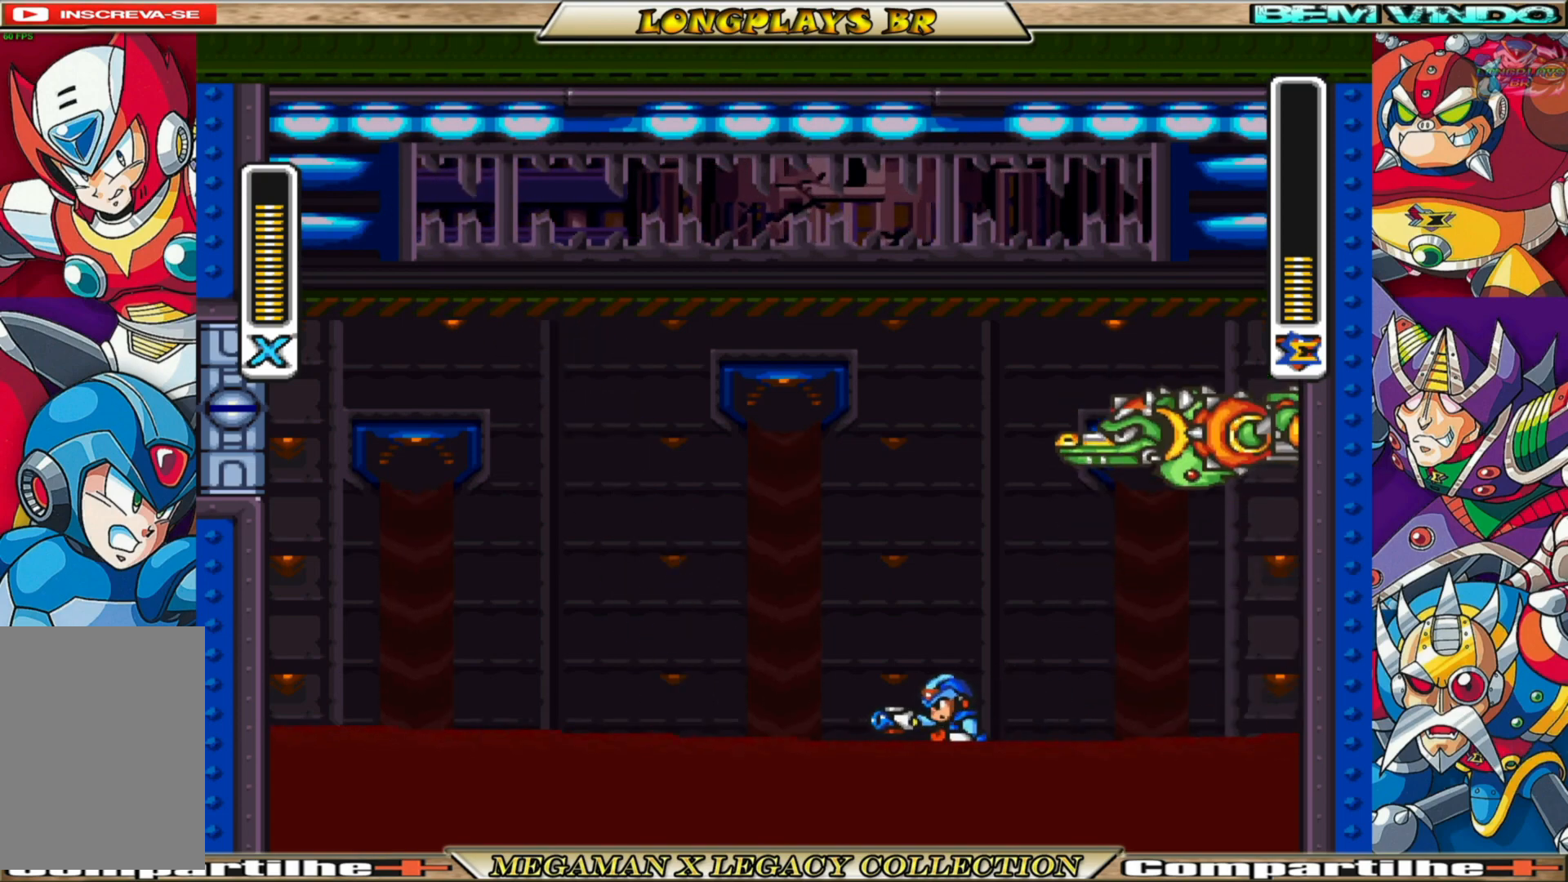
{"buttons": ["A", "B", "X"], "left_stick": "center", "right_stick": "center", "events": [[350, "A", "down"], [467, "DPAD_LEFT", "up"]]}
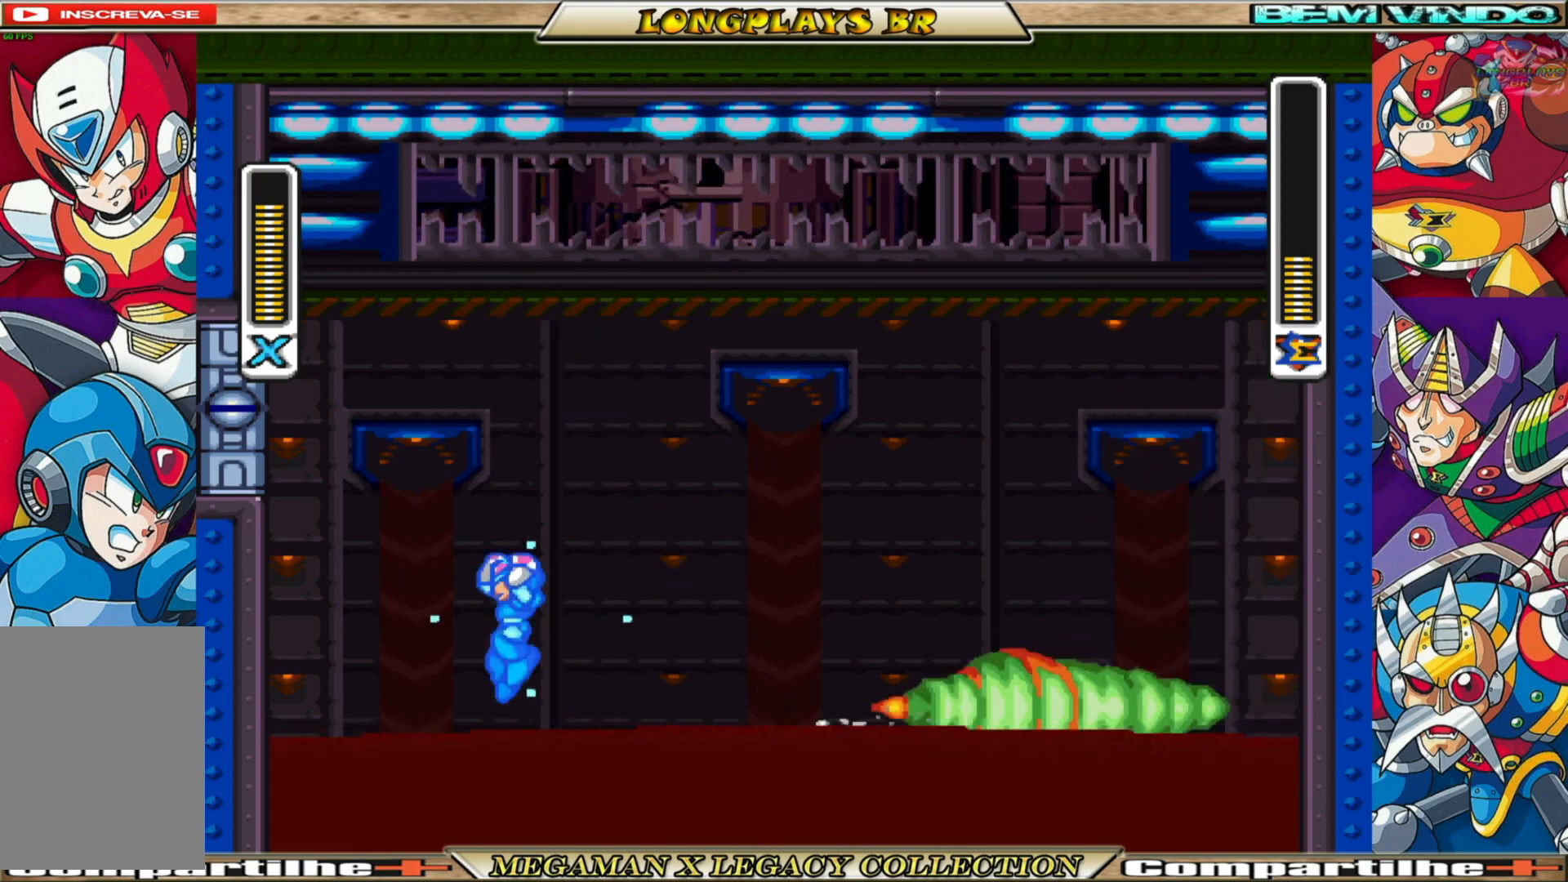
{"buttons": ["X", "DPAD_RIGHT"], "left_stick": "center", "right_stick": "center", "events": [[67, "DPAD_RIGHT", "down"], [433, "A", "up"], [450, "B", "up"]]}
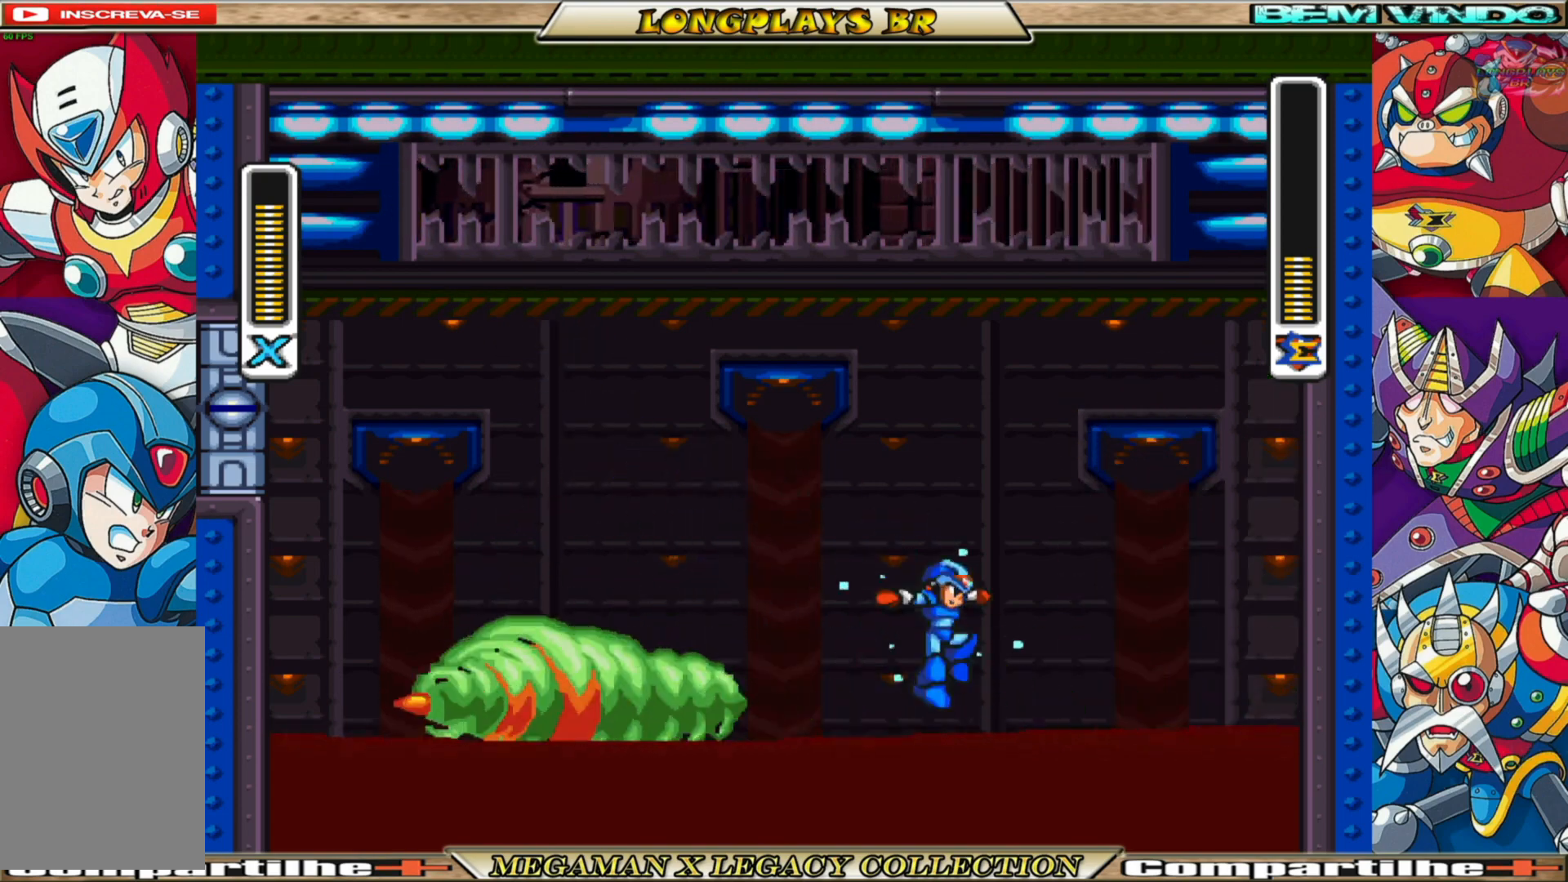
{"buttons": ["B", "X", "DPAD_LEFT"], "left_stick": "center", "right_stick": "center", "events": [[100, "DPAD_RIGHT", "up"], [183, "DPAD_LEFT", "down"], [467, "B", "down"]]}
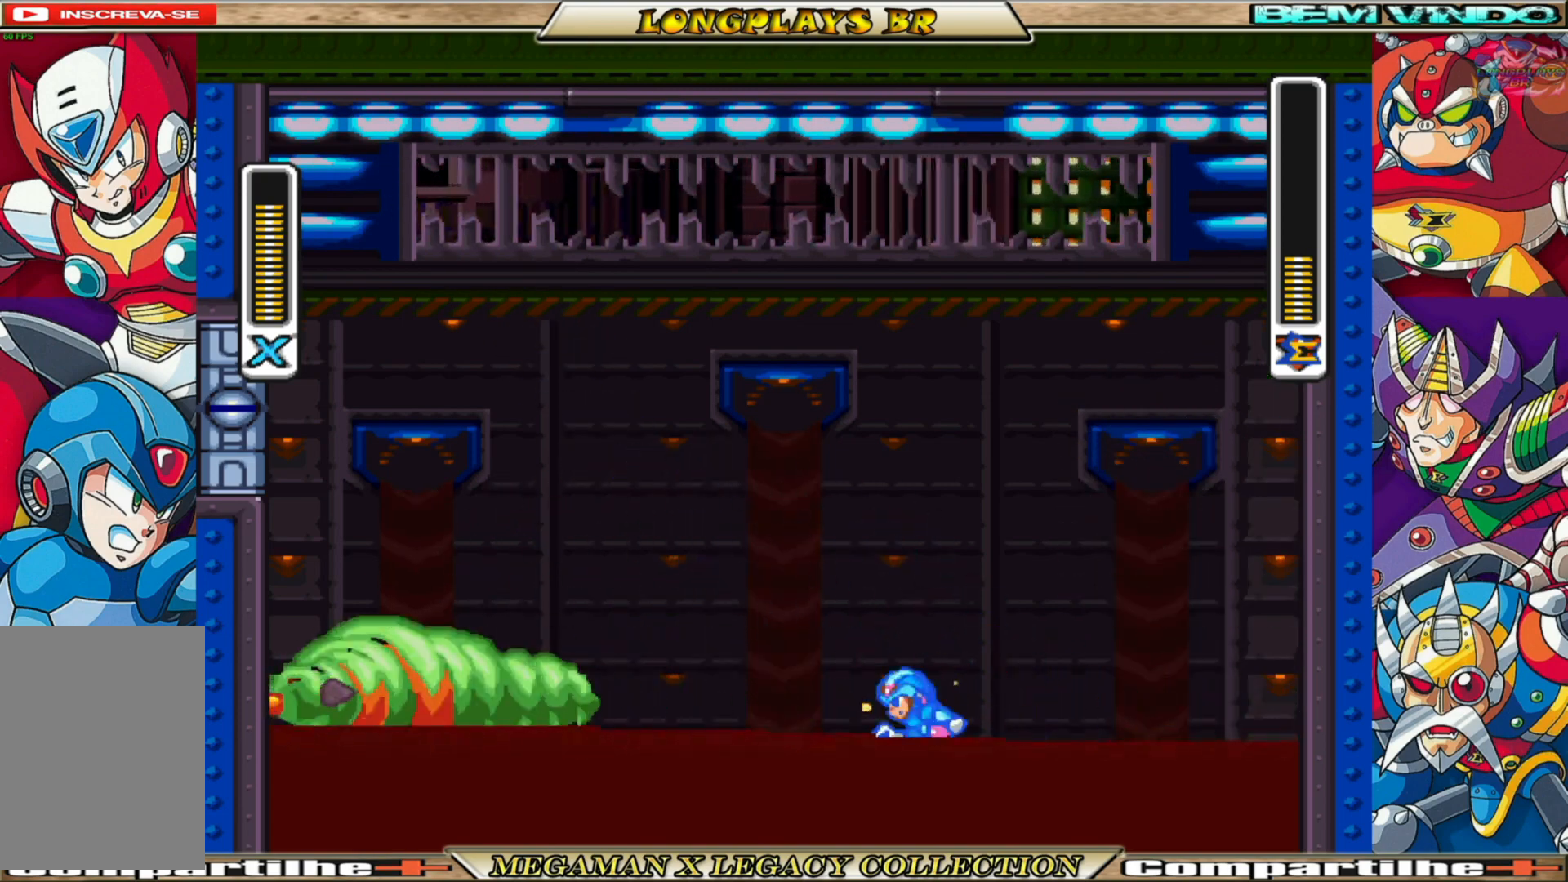
{"buttons": ["X", "DPAD_LEFT"], "left_stick": "center", "right_stick": "center", "events": [[17, "B", "up"], [50, "DPAD_LEFT", "up"], [250, "DPAD_LEFT", "down"]]}
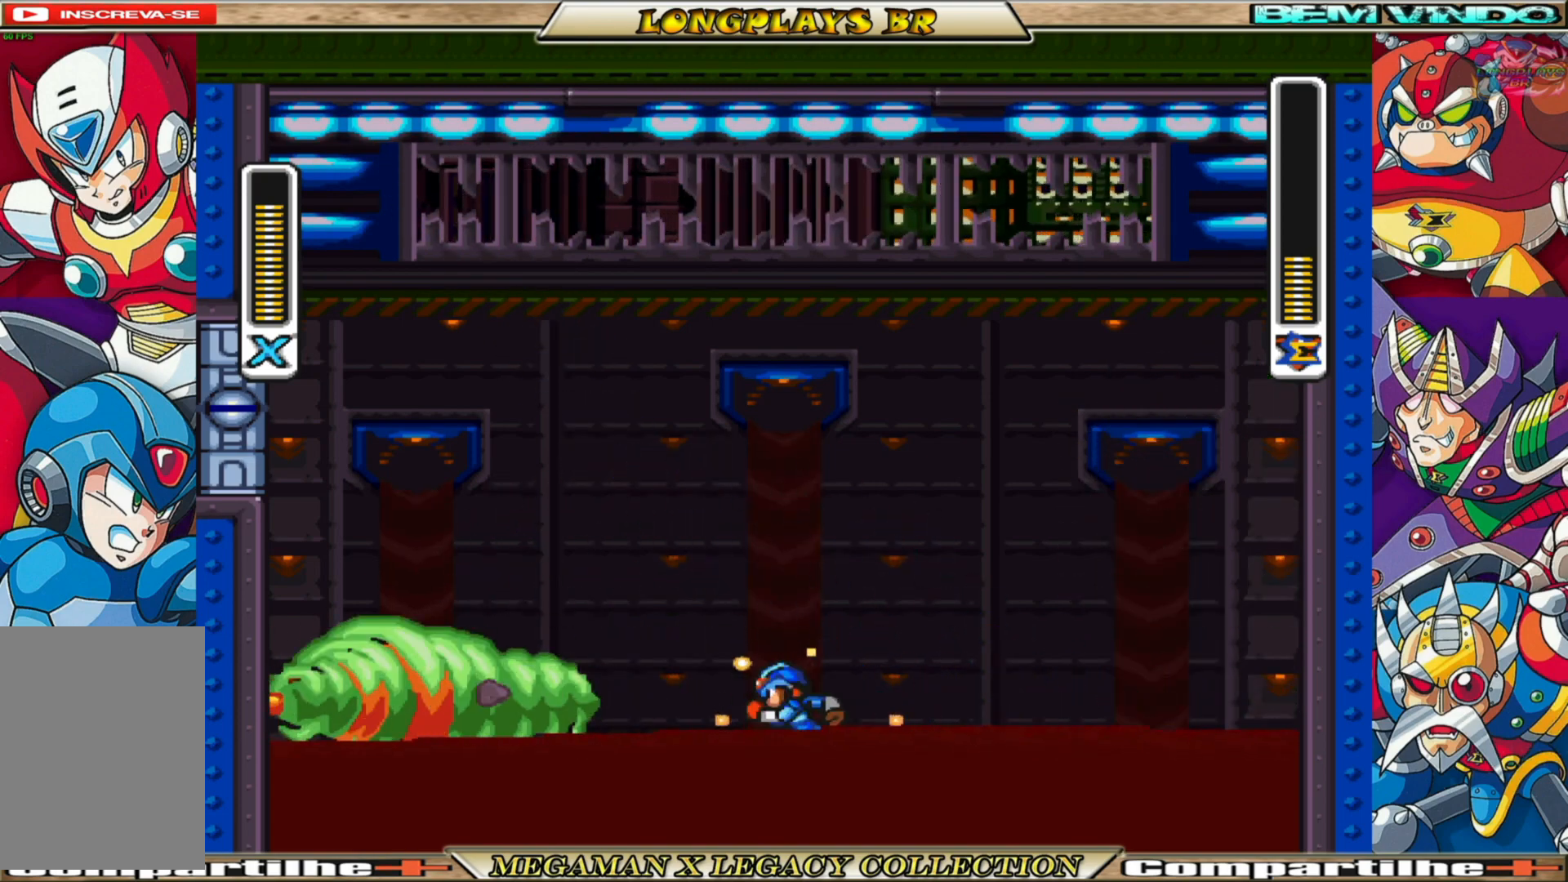
{"buttons": ["X"], "left_stick": "center", "right_stick": "center", "events": [[150, "DPAD_LEFT", "up"], [417, "X", "up"], [500, "X", "down"]]}